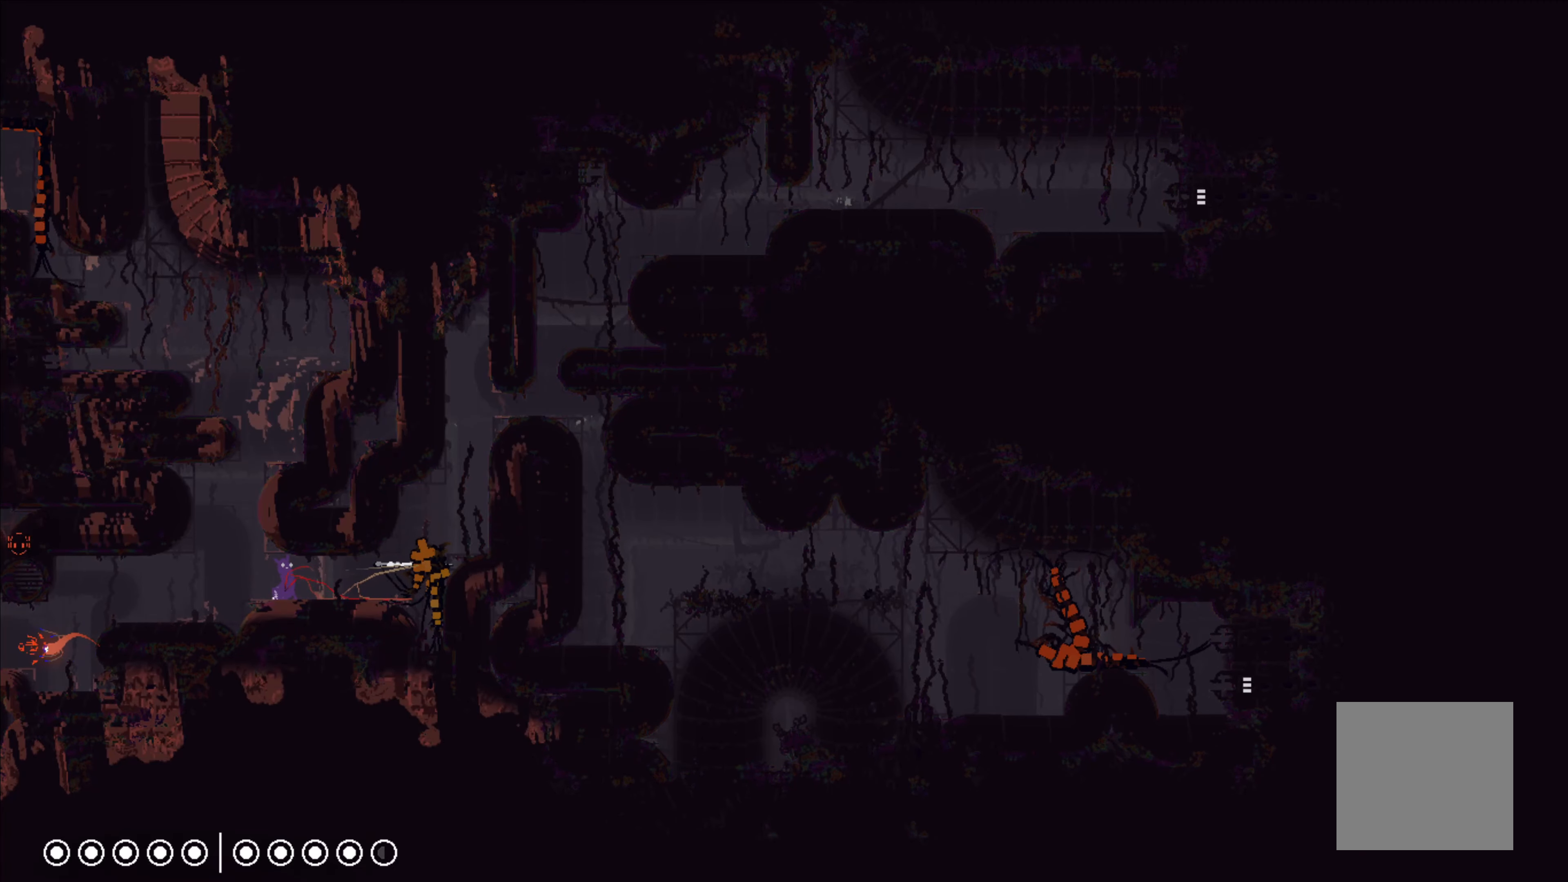
Gameplay with a controller (Xbox layout); each line is a JSON object with the inputs held at the frame after it. "events" lists button and stick changes between this image and that frame as [ms after this image, input, new state], when the widget could be followed in between. Not read: right_stick.
{"buttons": ["X"], "left_stick": "center", "events": []}
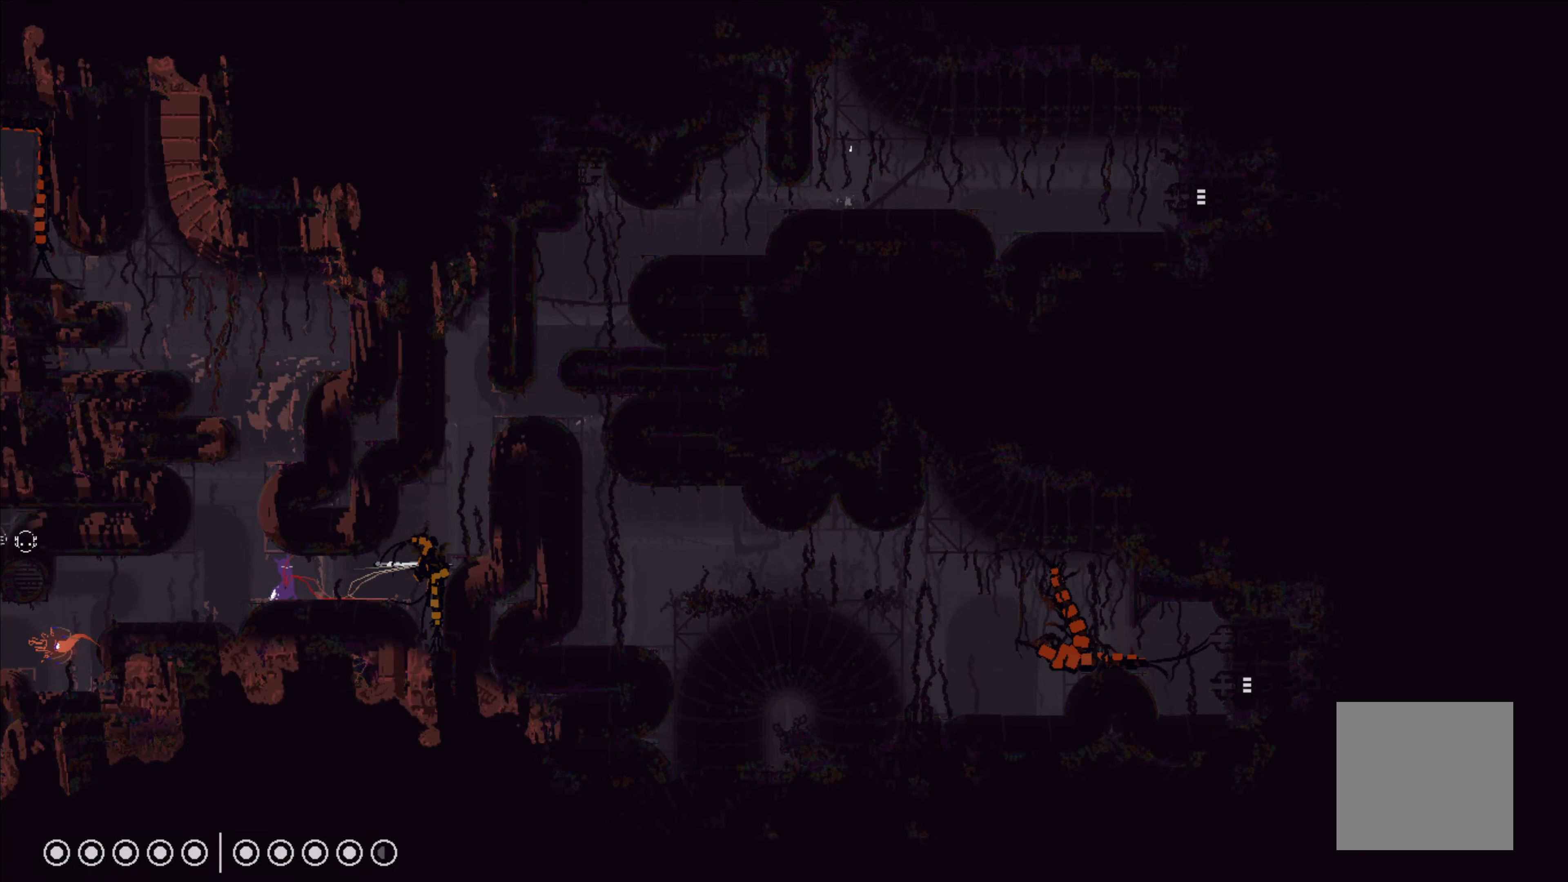
{"buttons": ["X"], "left_stick": "center", "events": []}
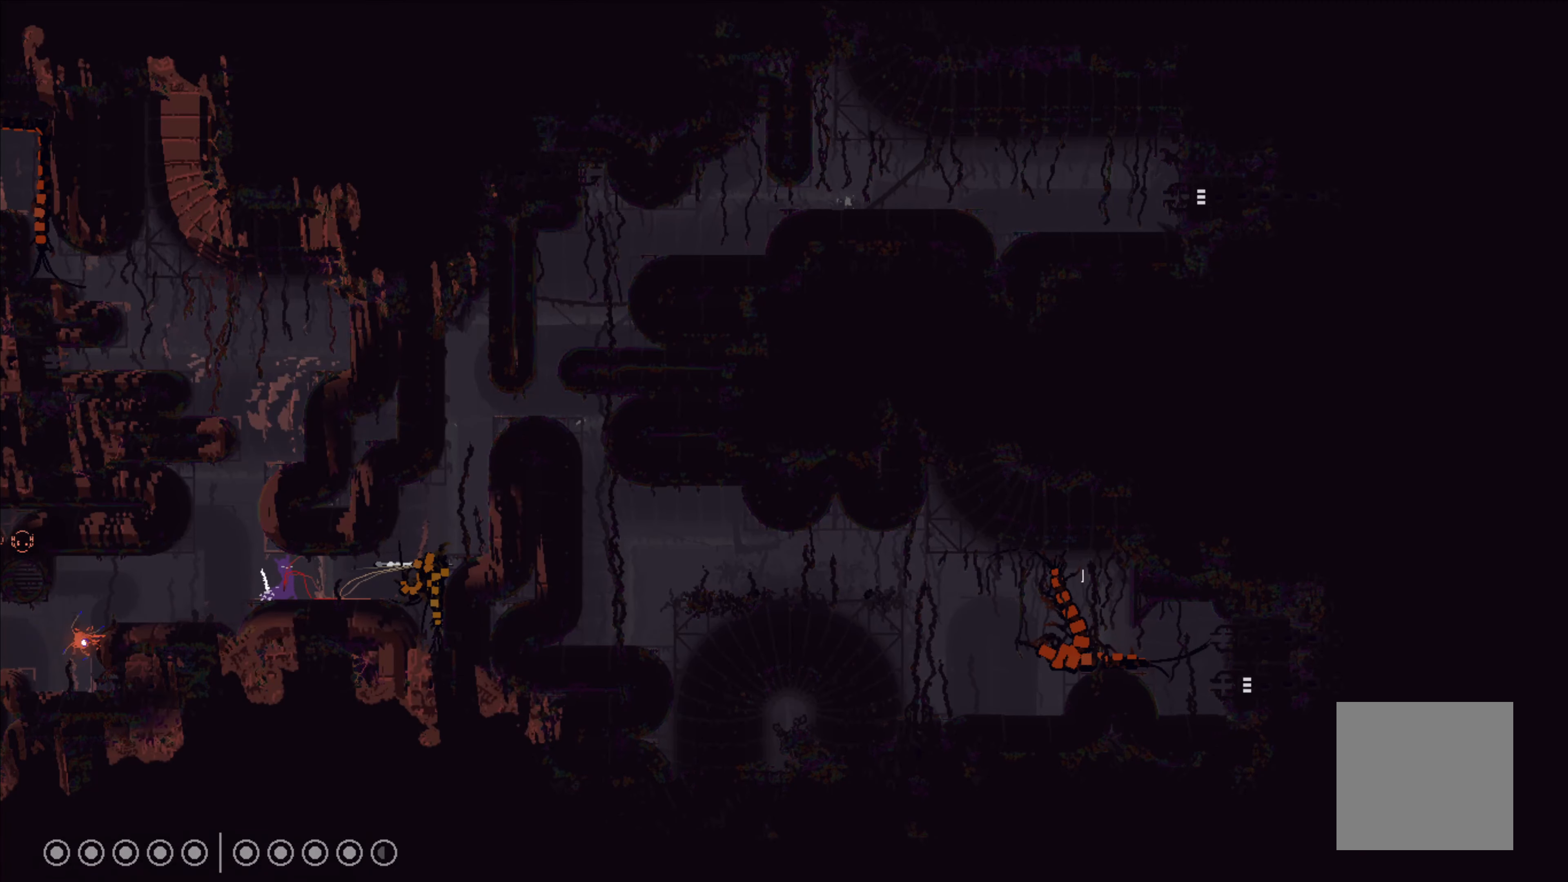
{"buttons": ["X"], "left_stick": "center", "events": []}
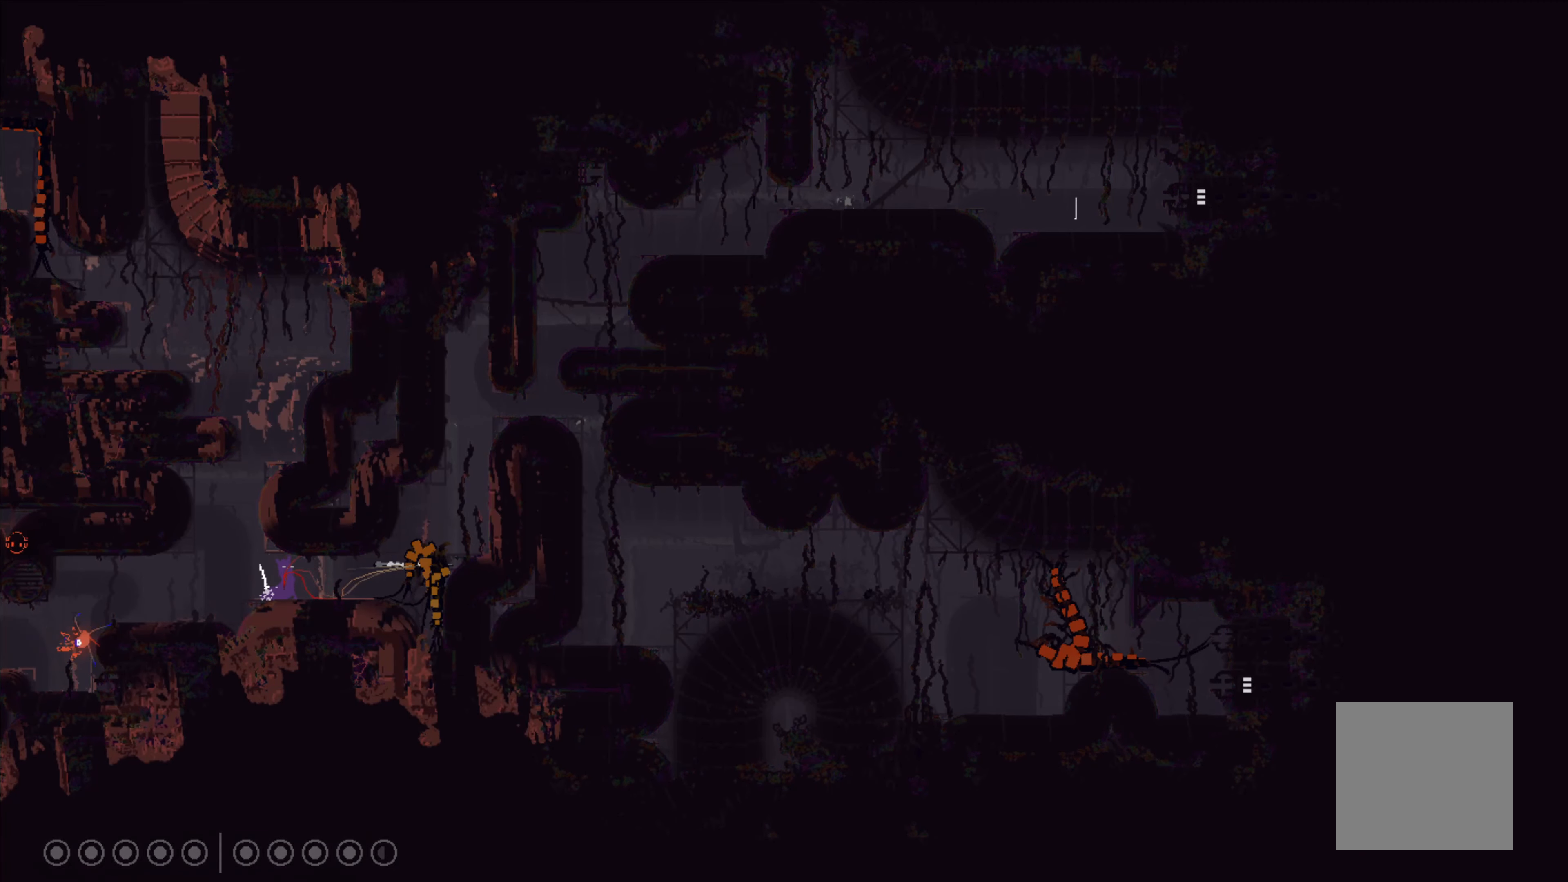
{"buttons": ["X"], "left_stick": "center", "events": []}
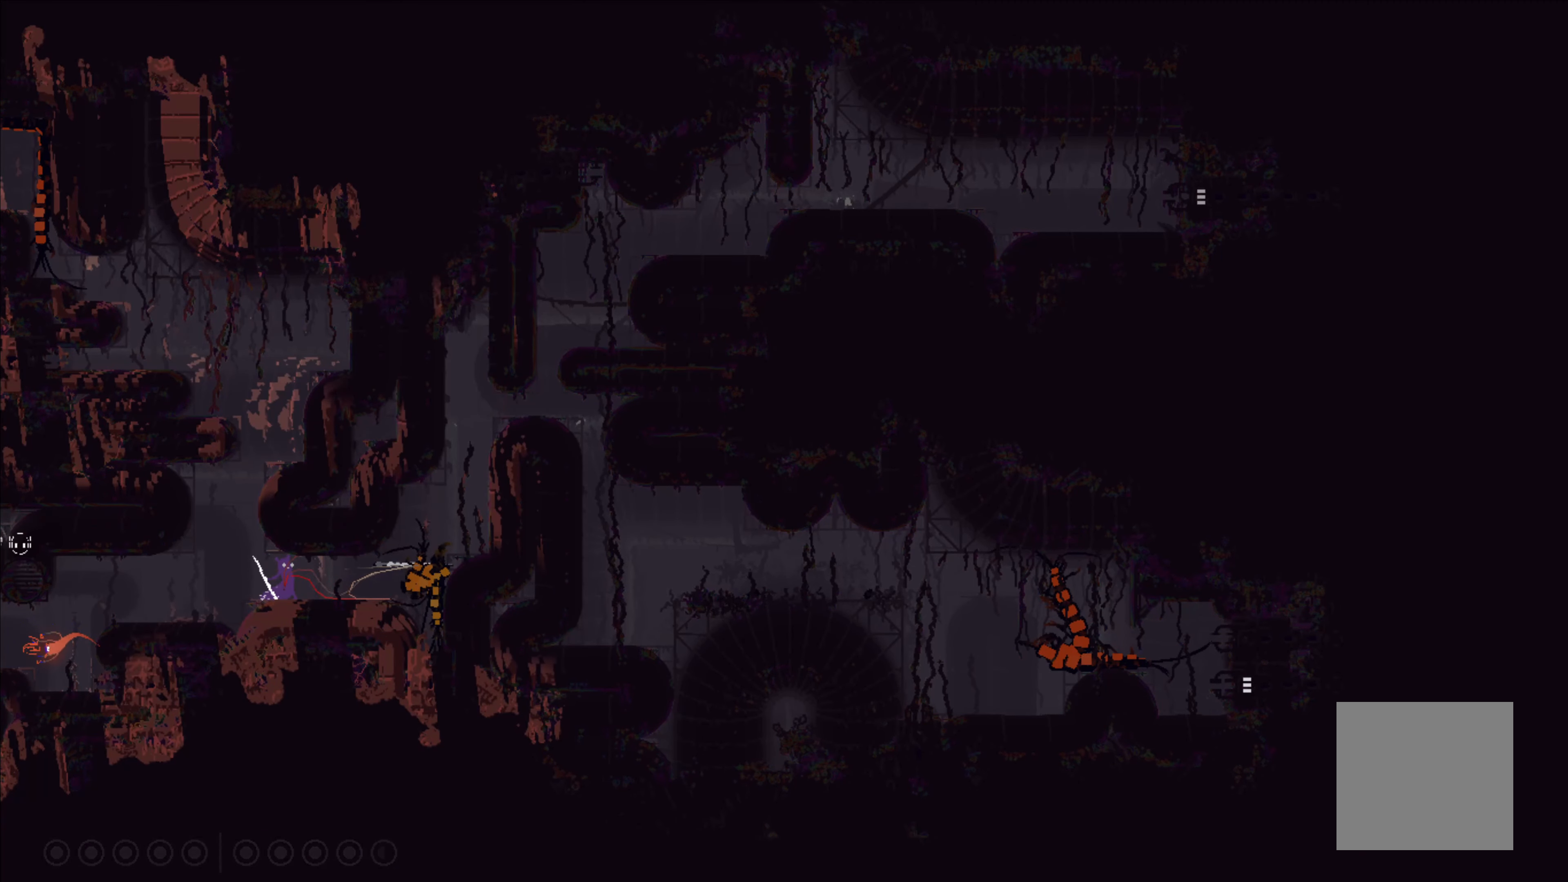
{"buttons": [], "left_stick": "center", "events": [[233, "X", "up"], [233, "left_stick", "right"], [333, "B", "down"], [416, "B", "up"], [416, "left_stick", "center"]]}
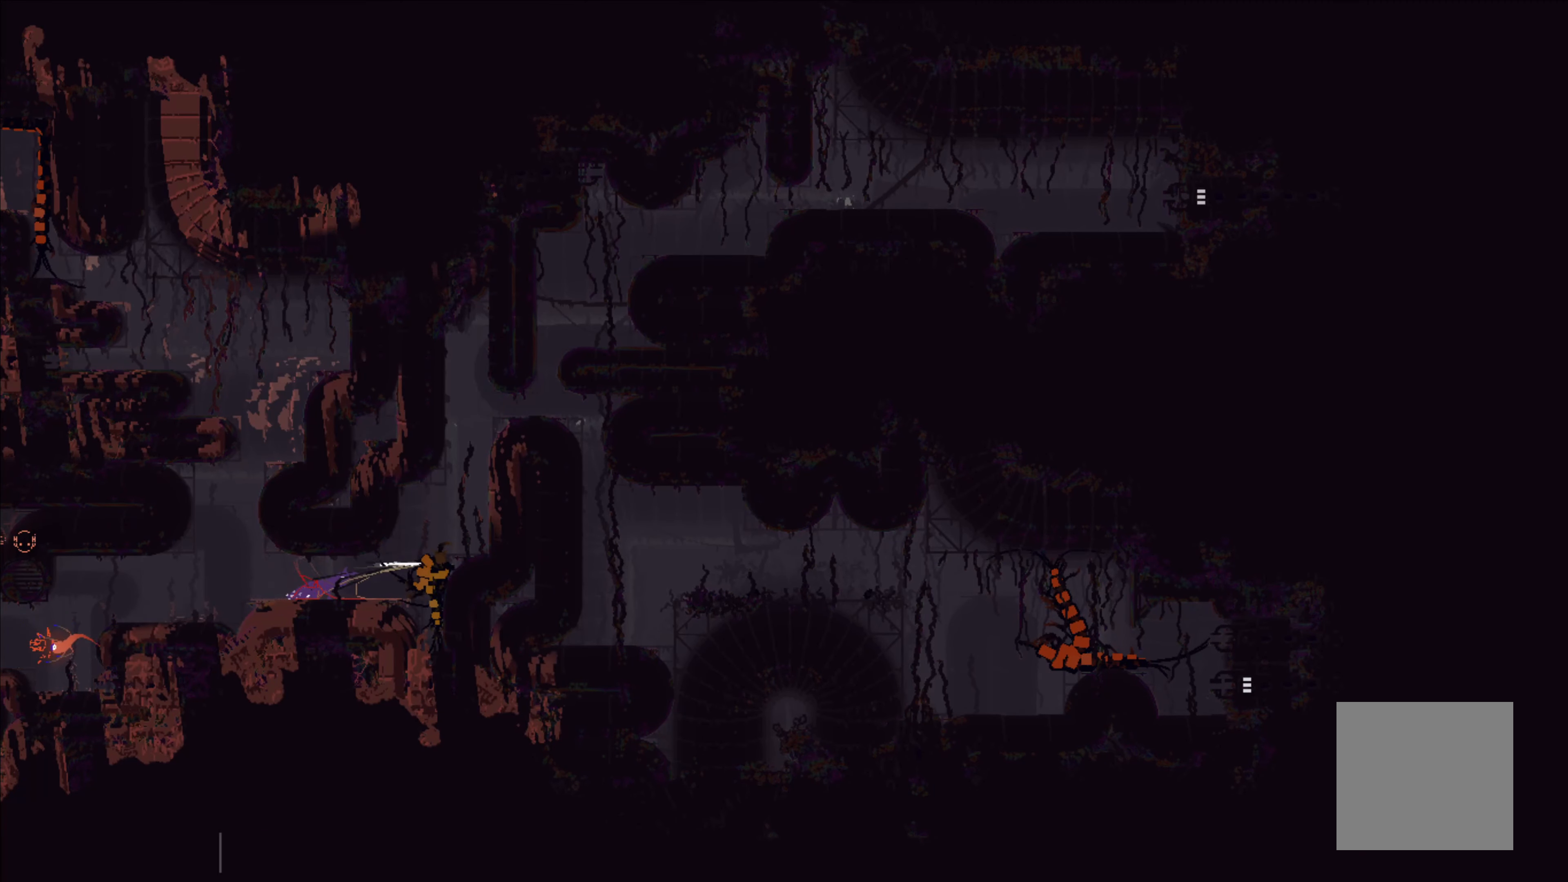
{"buttons": [], "left_stick": "center", "events": [[100, "left_stick", "left"], [333, "left_stick", "center"]]}
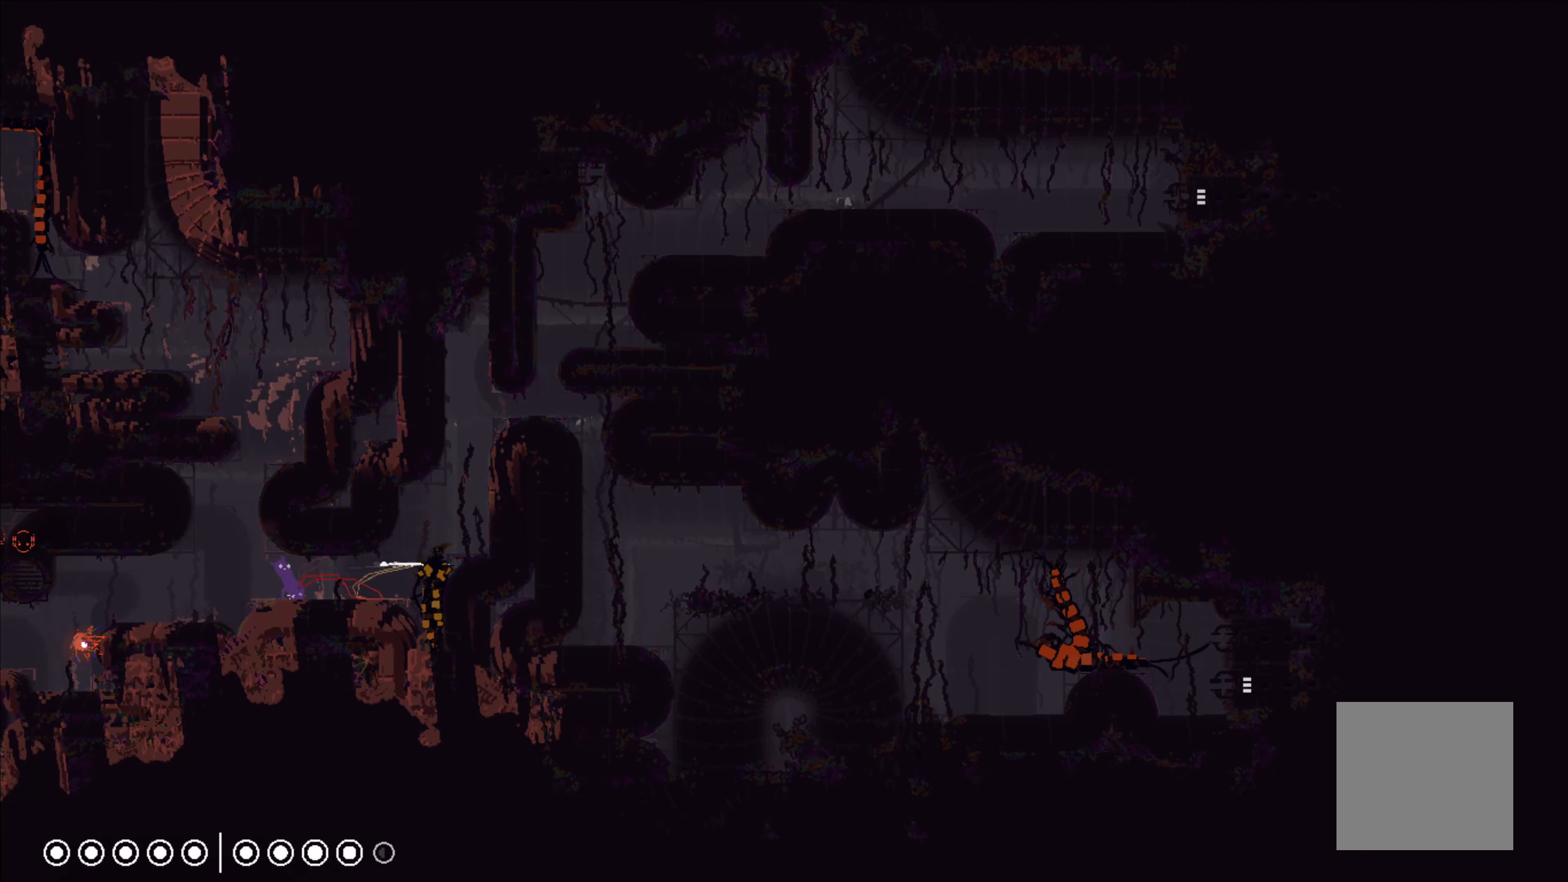
{"buttons": ["X"], "left_stick": "center", "events": [[383, "X", "down"]]}
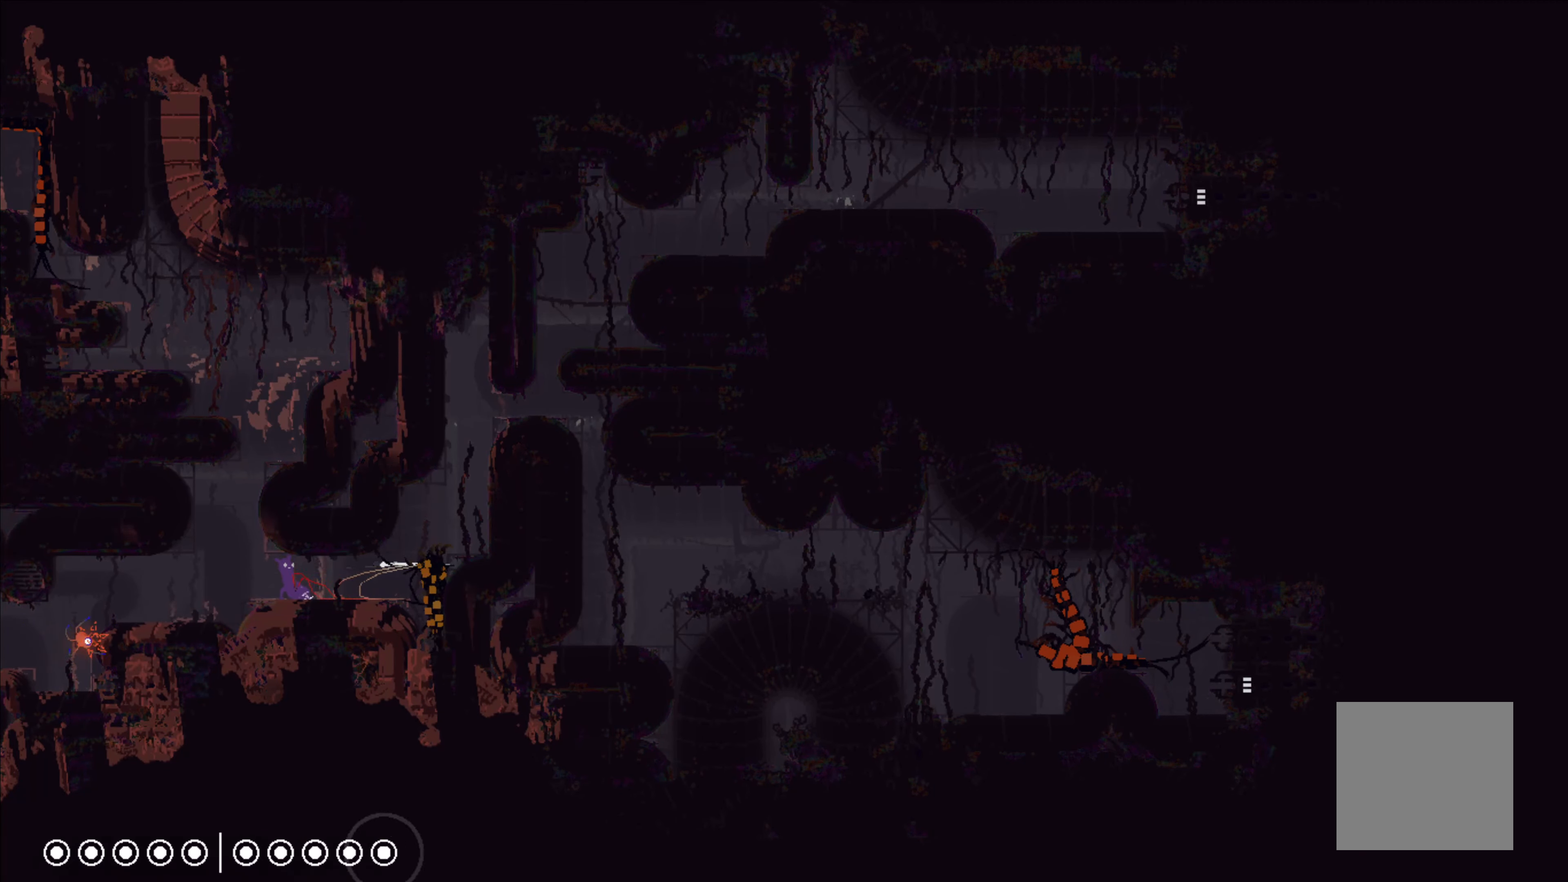
{"buttons": ["X"], "left_stick": "center", "events": []}
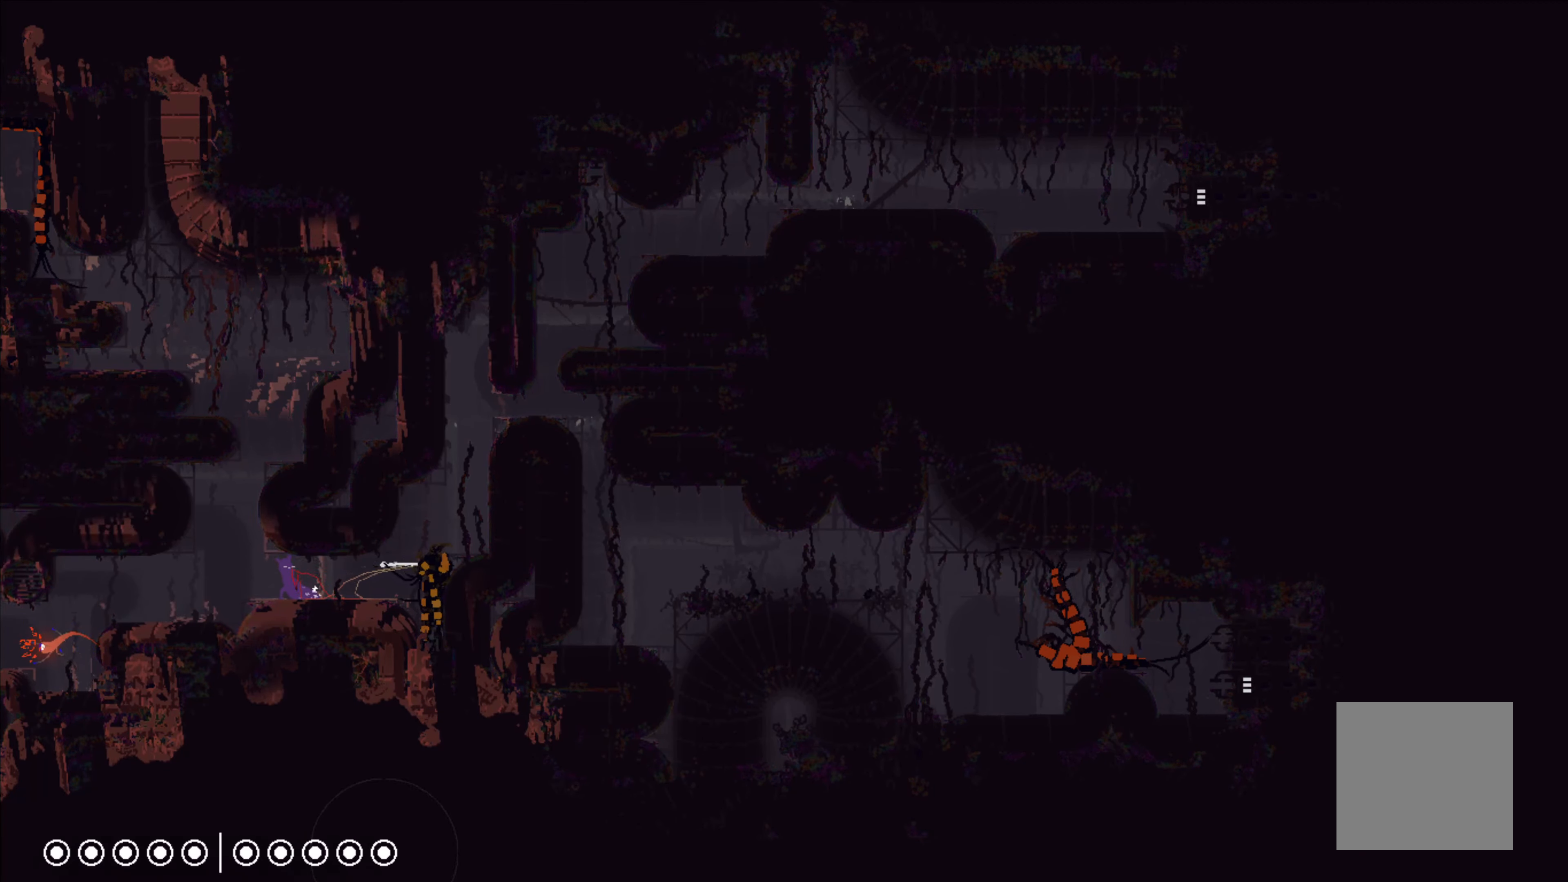
{"buttons": ["X"], "left_stick": "center", "events": []}
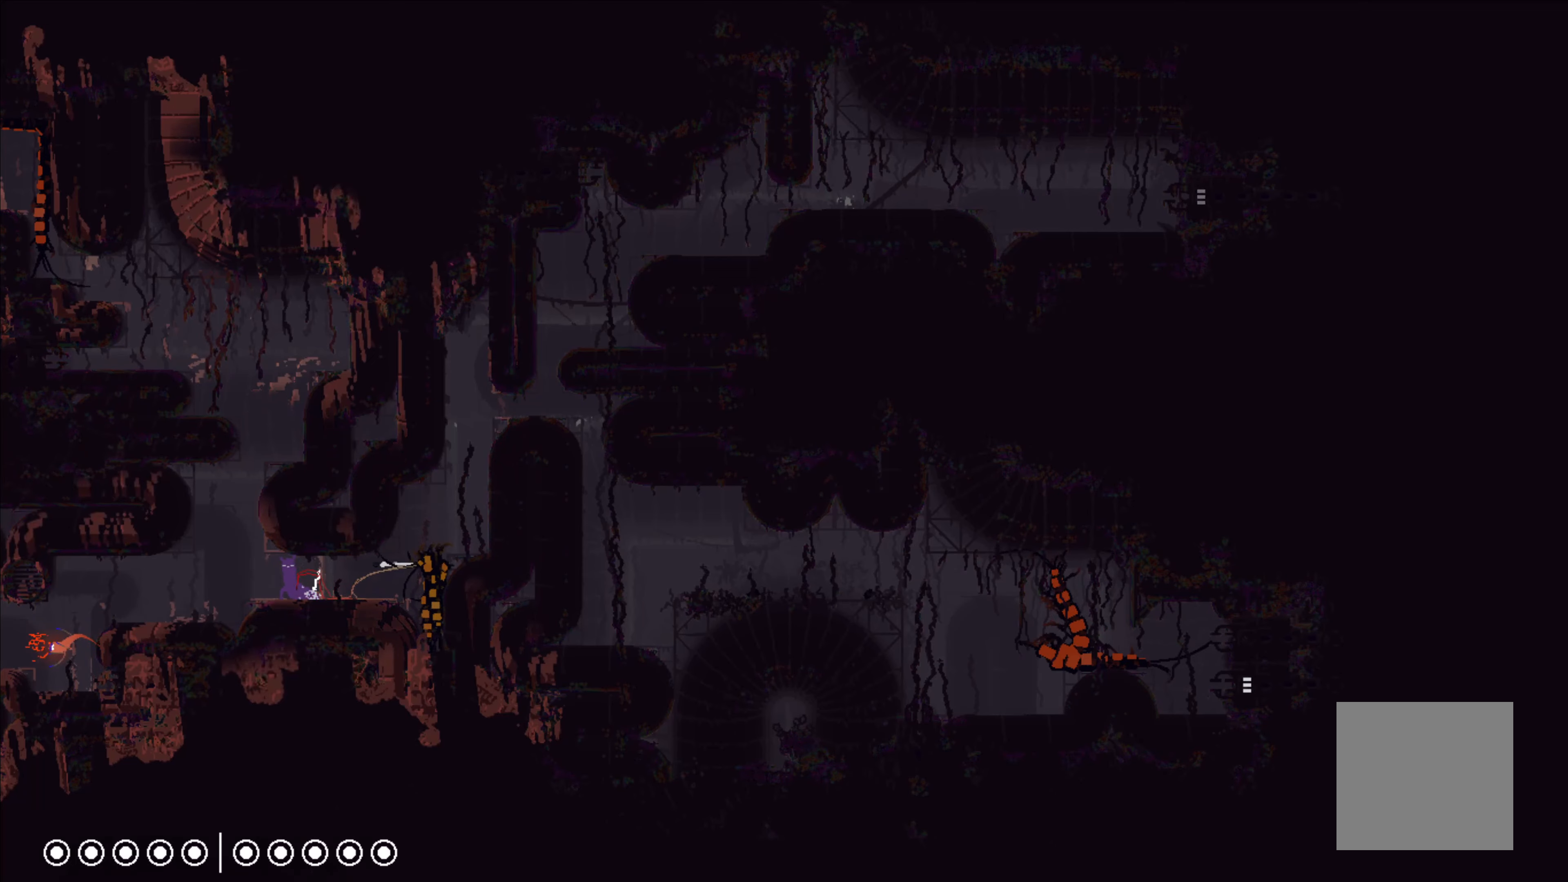
{"buttons": ["X"], "left_stick": "center", "events": []}
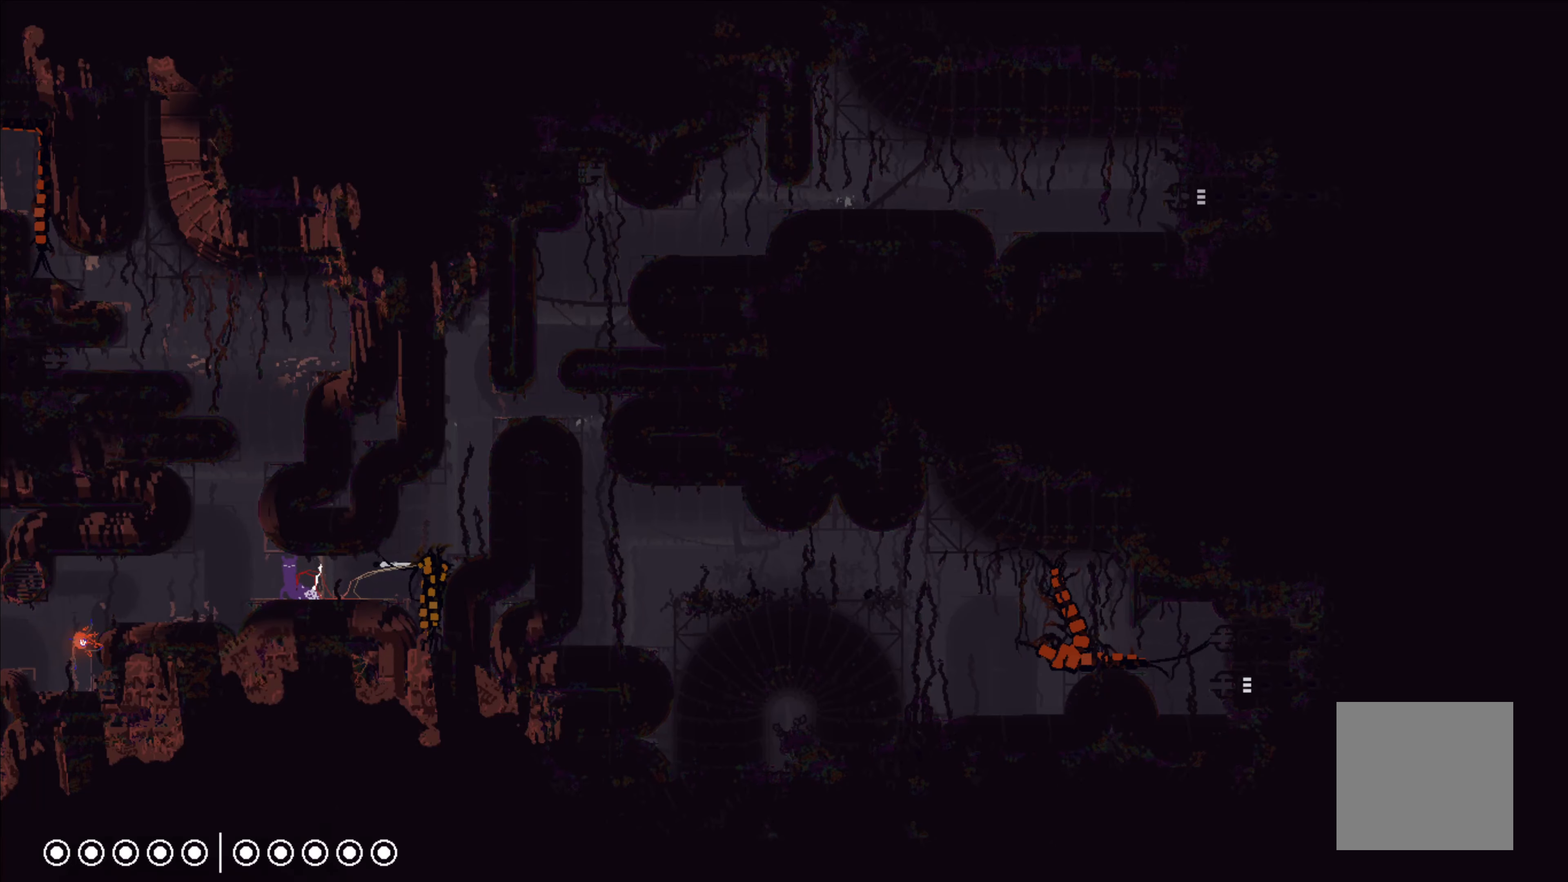
{"buttons": ["X"], "left_stick": "center", "events": []}
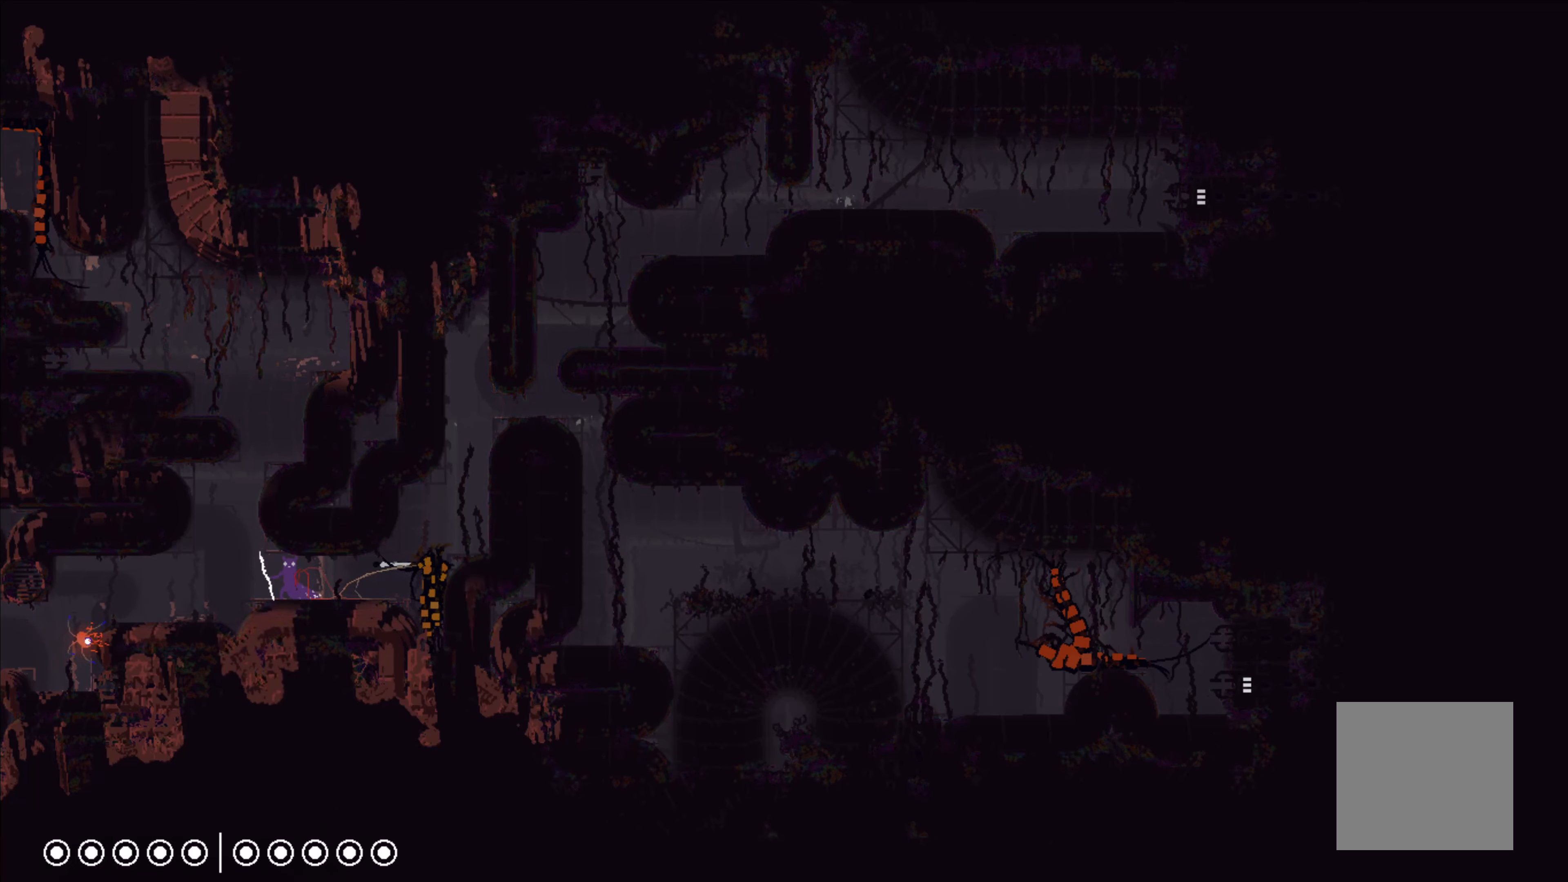
{"buttons": ["X"], "left_stick": "center", "events": []}
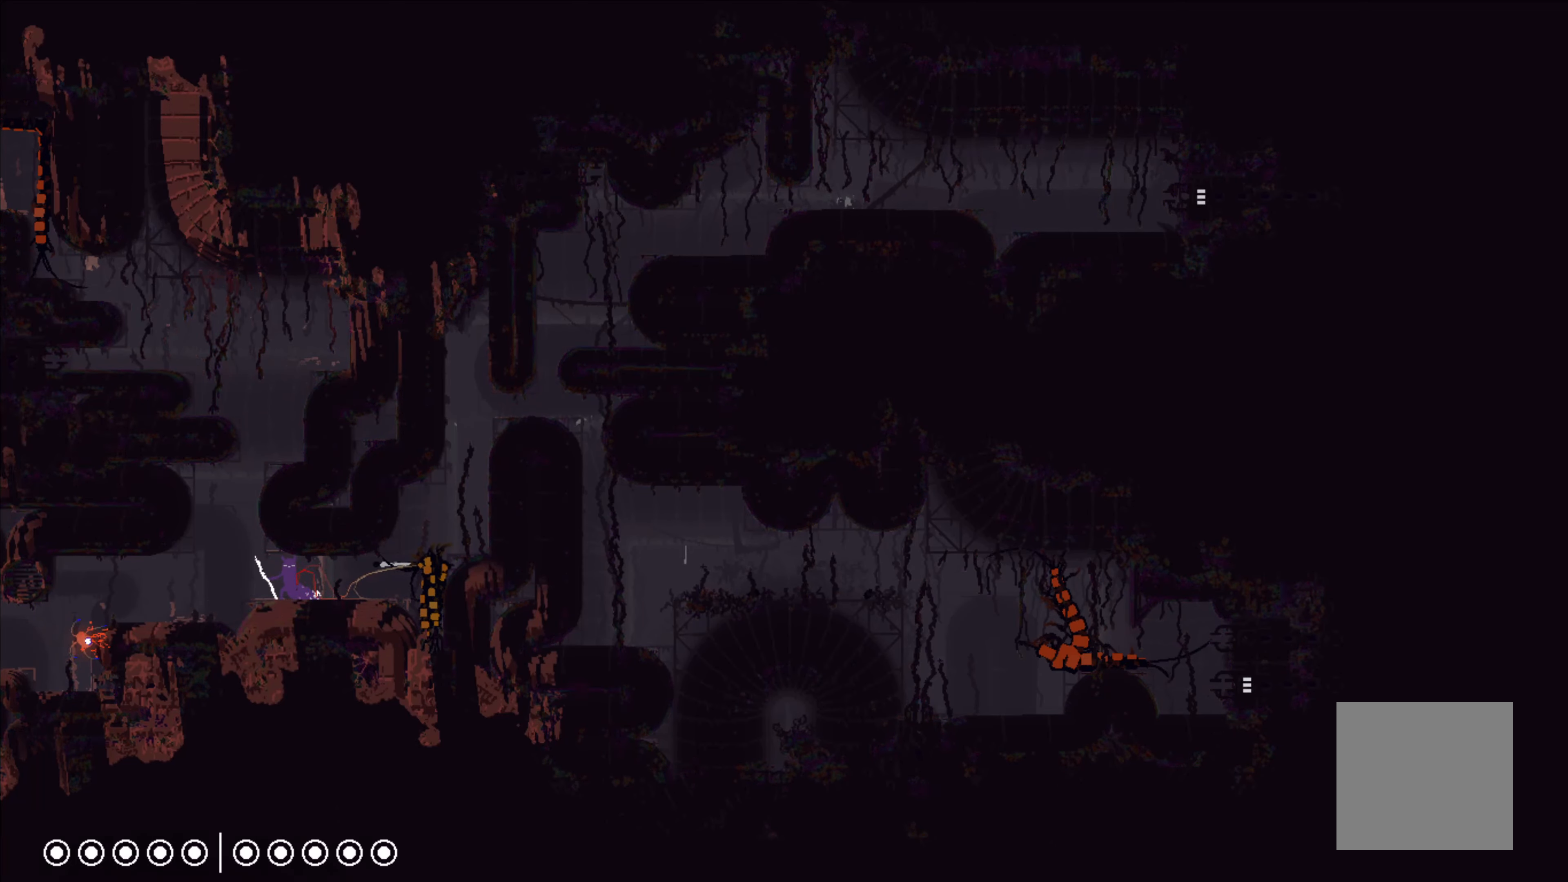
{"buttons": ["X"], "left_stick": "center", "events": []}
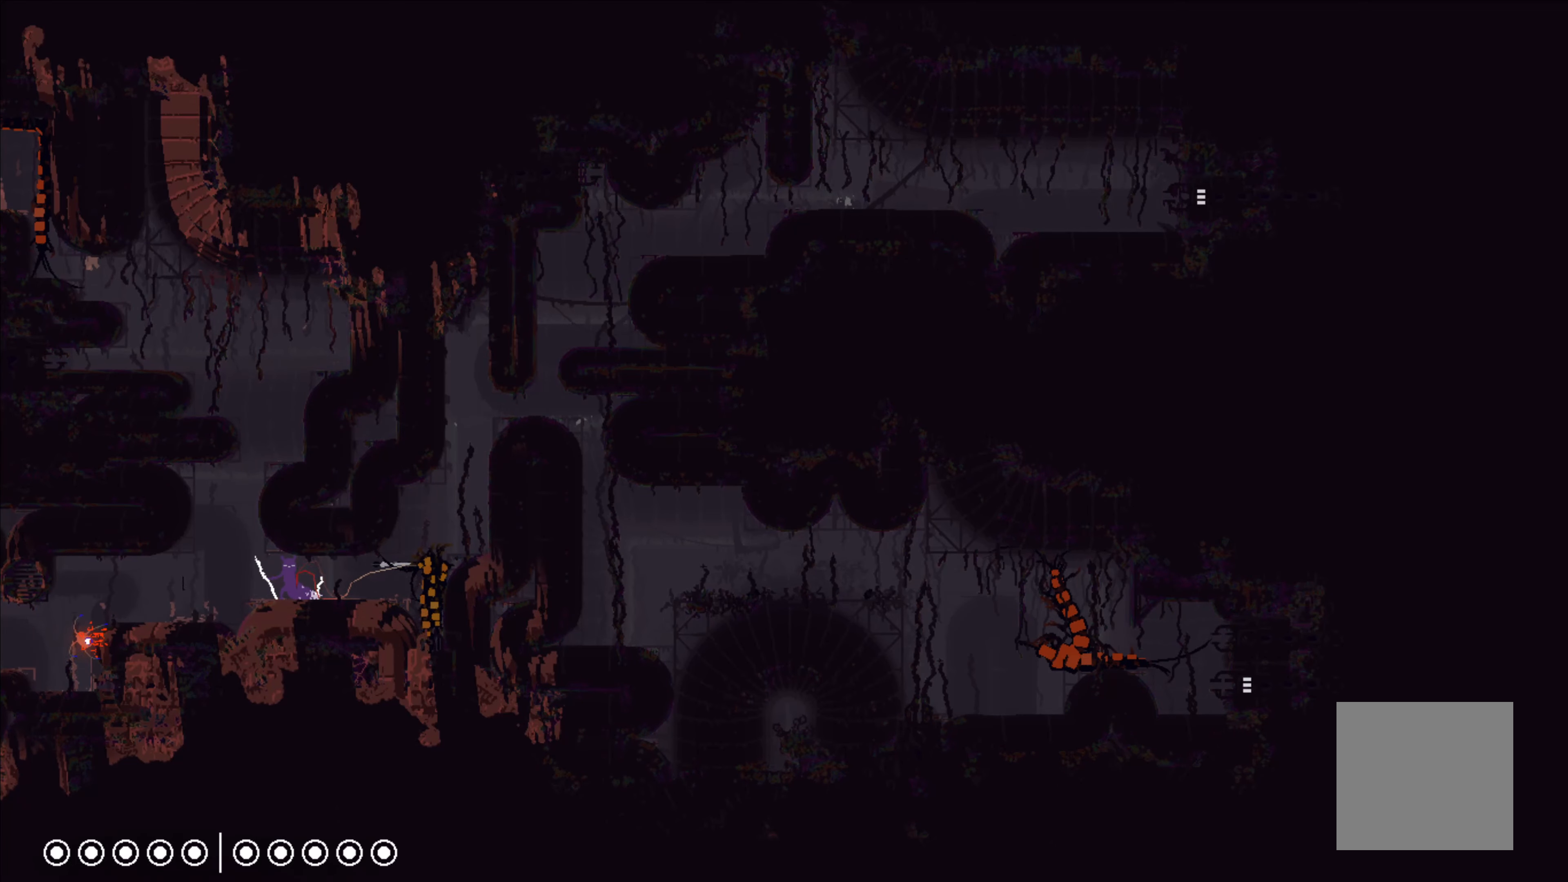
{"buttons": ["X"], "left_stick": "center", "events": []}
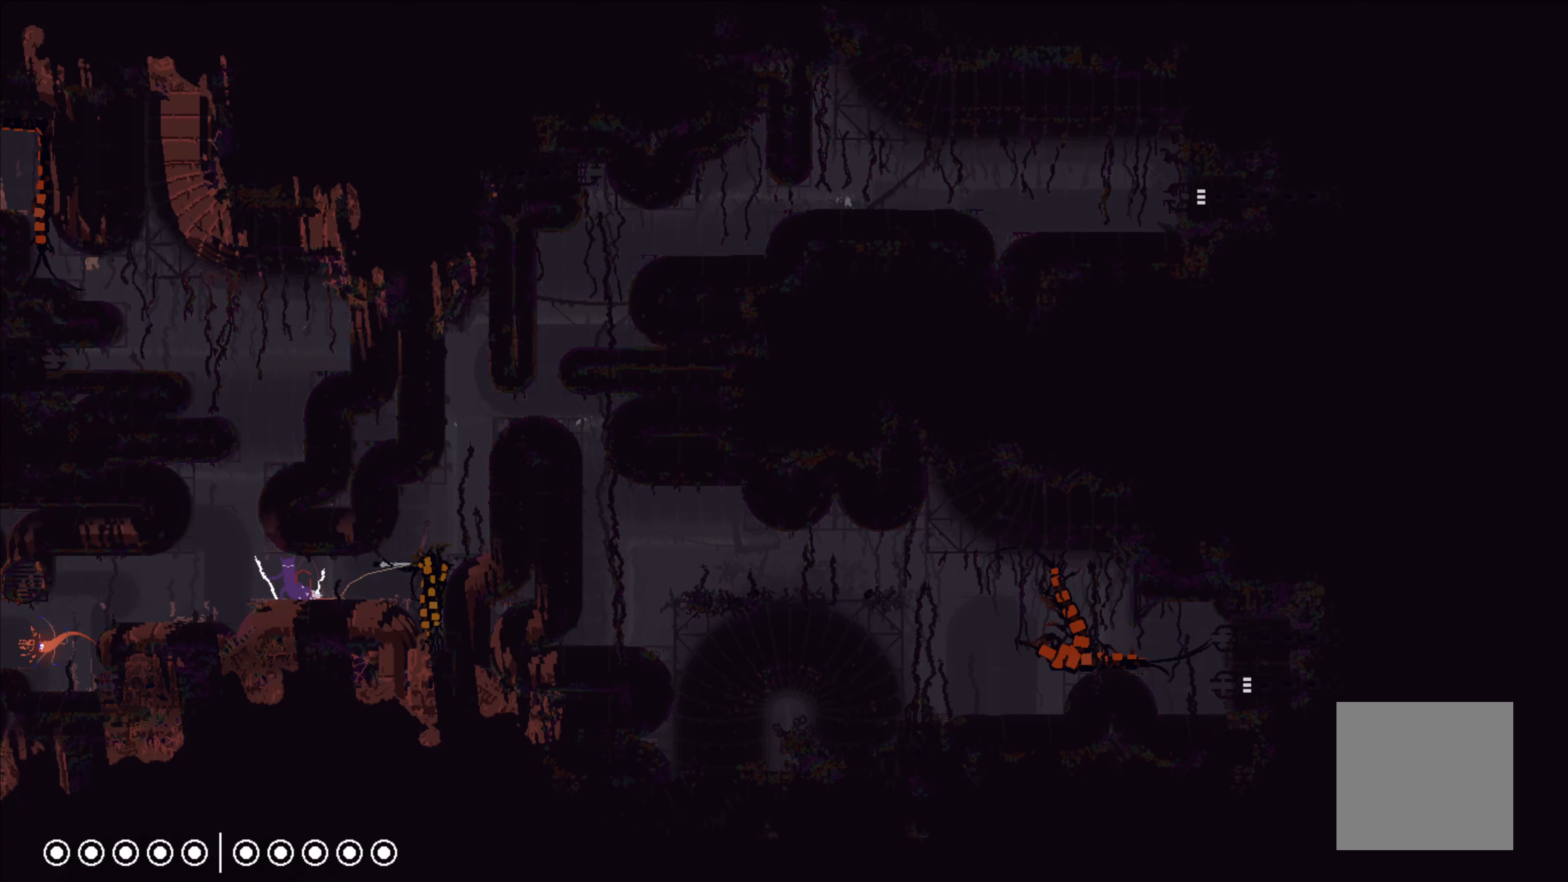
{"buttons": ["X"], "left_stick": "center", "events": []}
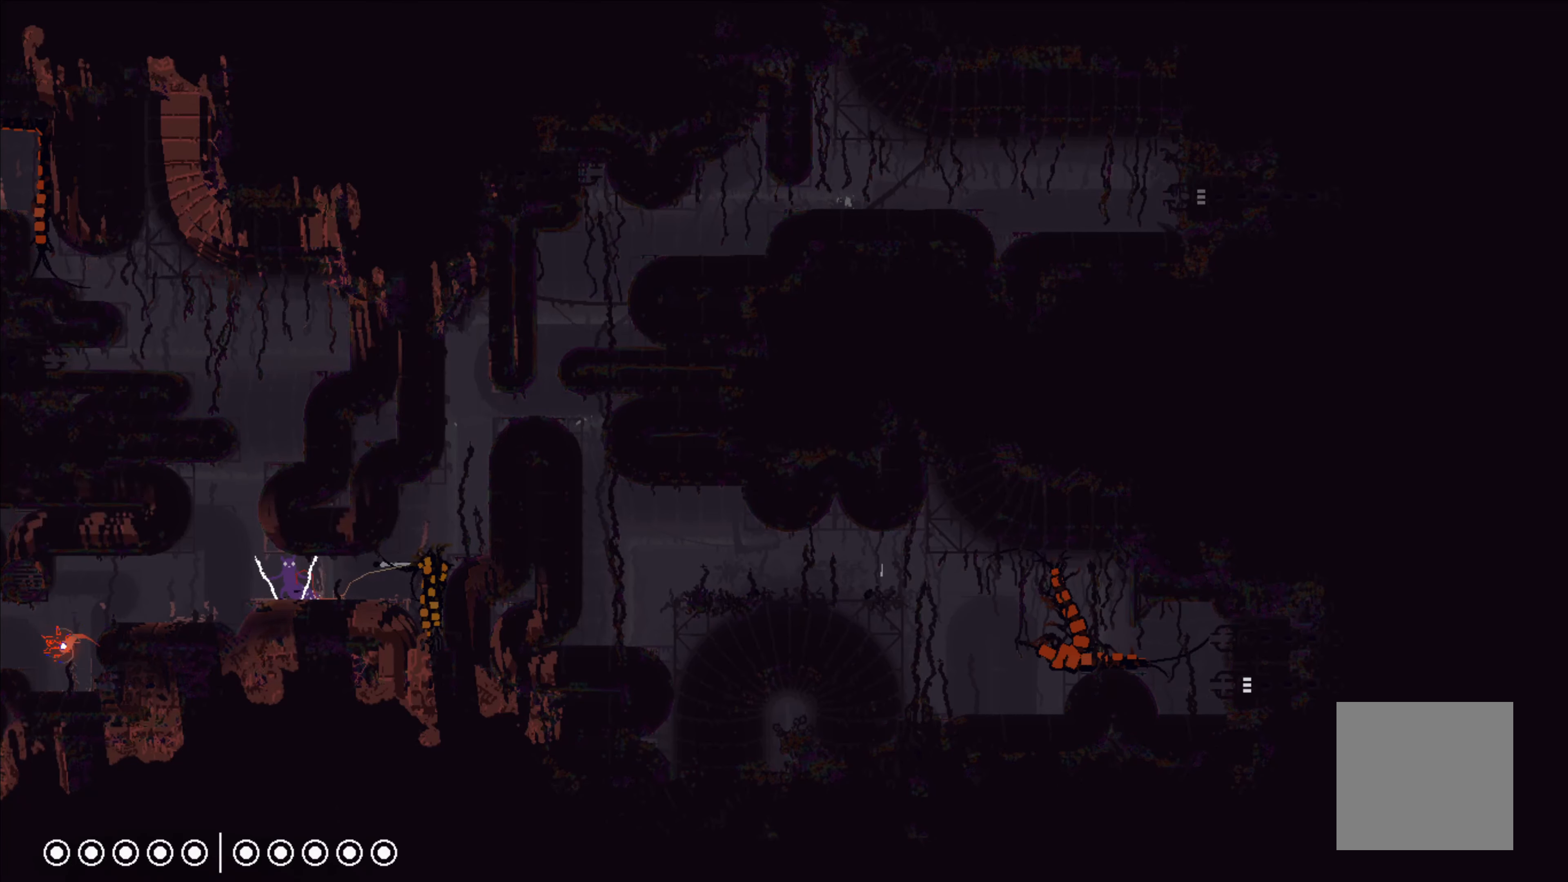
{"buttons": [], "left_stick": "right", "events": [[167, "left_stick", "right"], [267, "X", "up"]]}
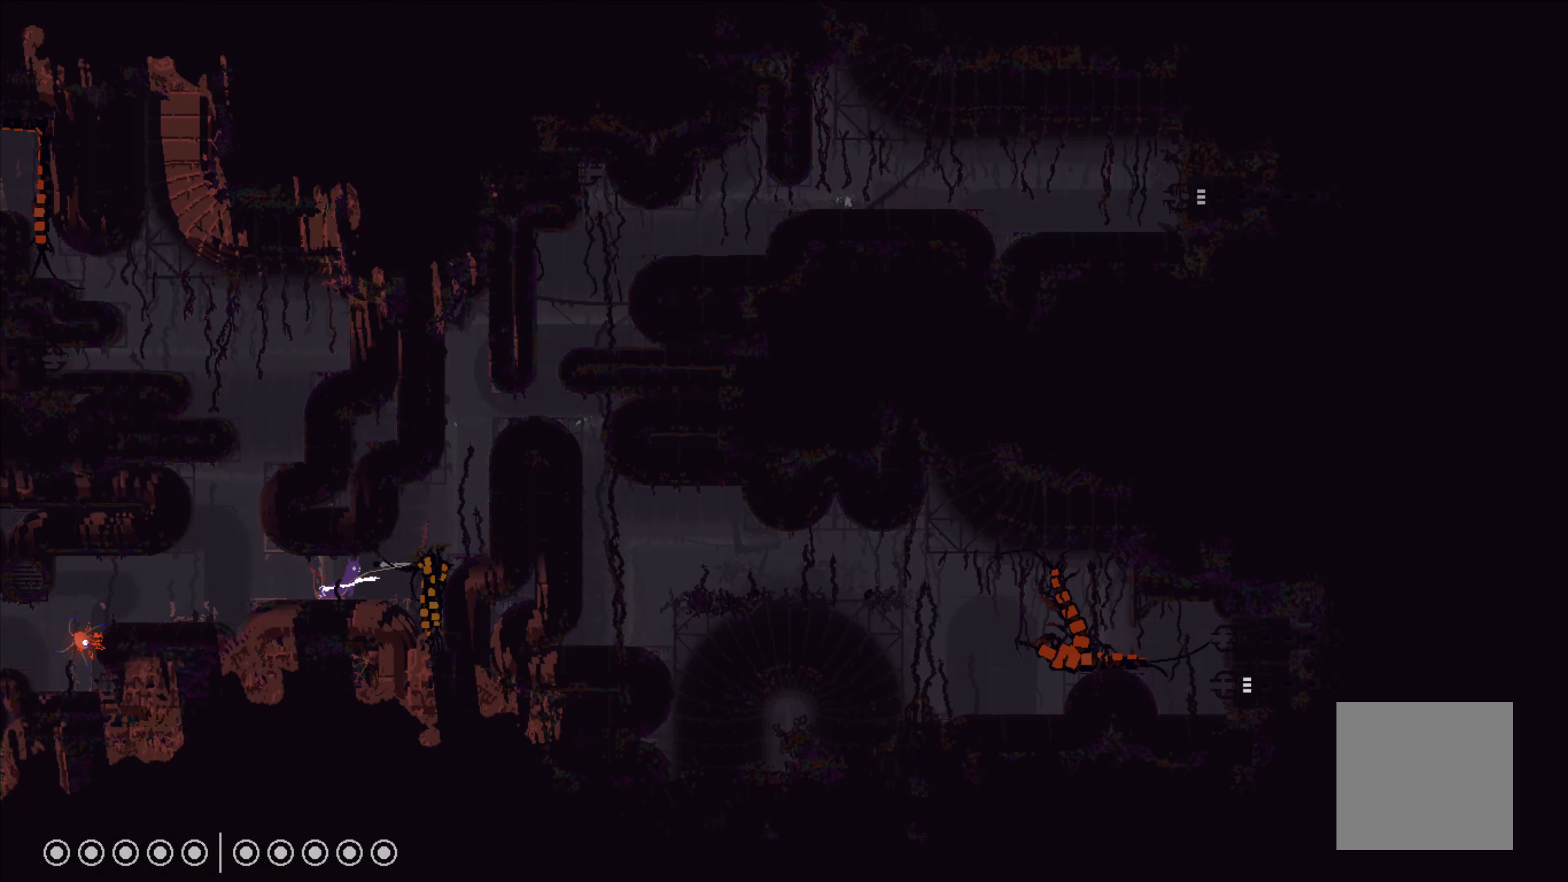
{"buttons": [], "left_stick": "right", "events": [[67, "A", "down"], [467, "A", "up"]]}
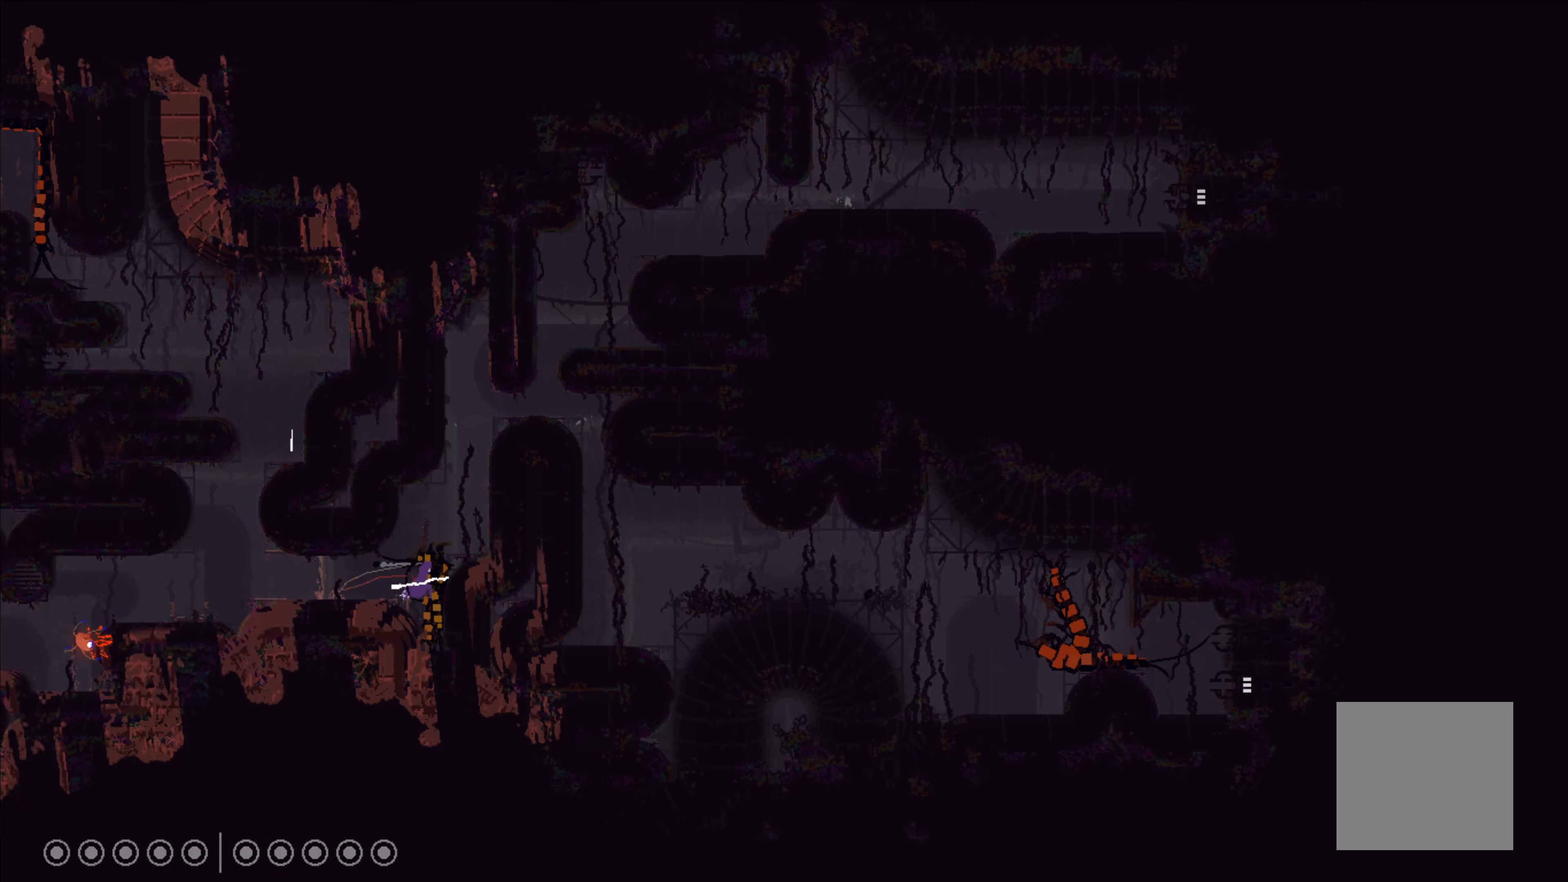
{"buttons": [], "left_stick": "up-right", "events": [[83, "A", "down"], [183, "left_stick", "up-right"], [333, "A", "up"]]}
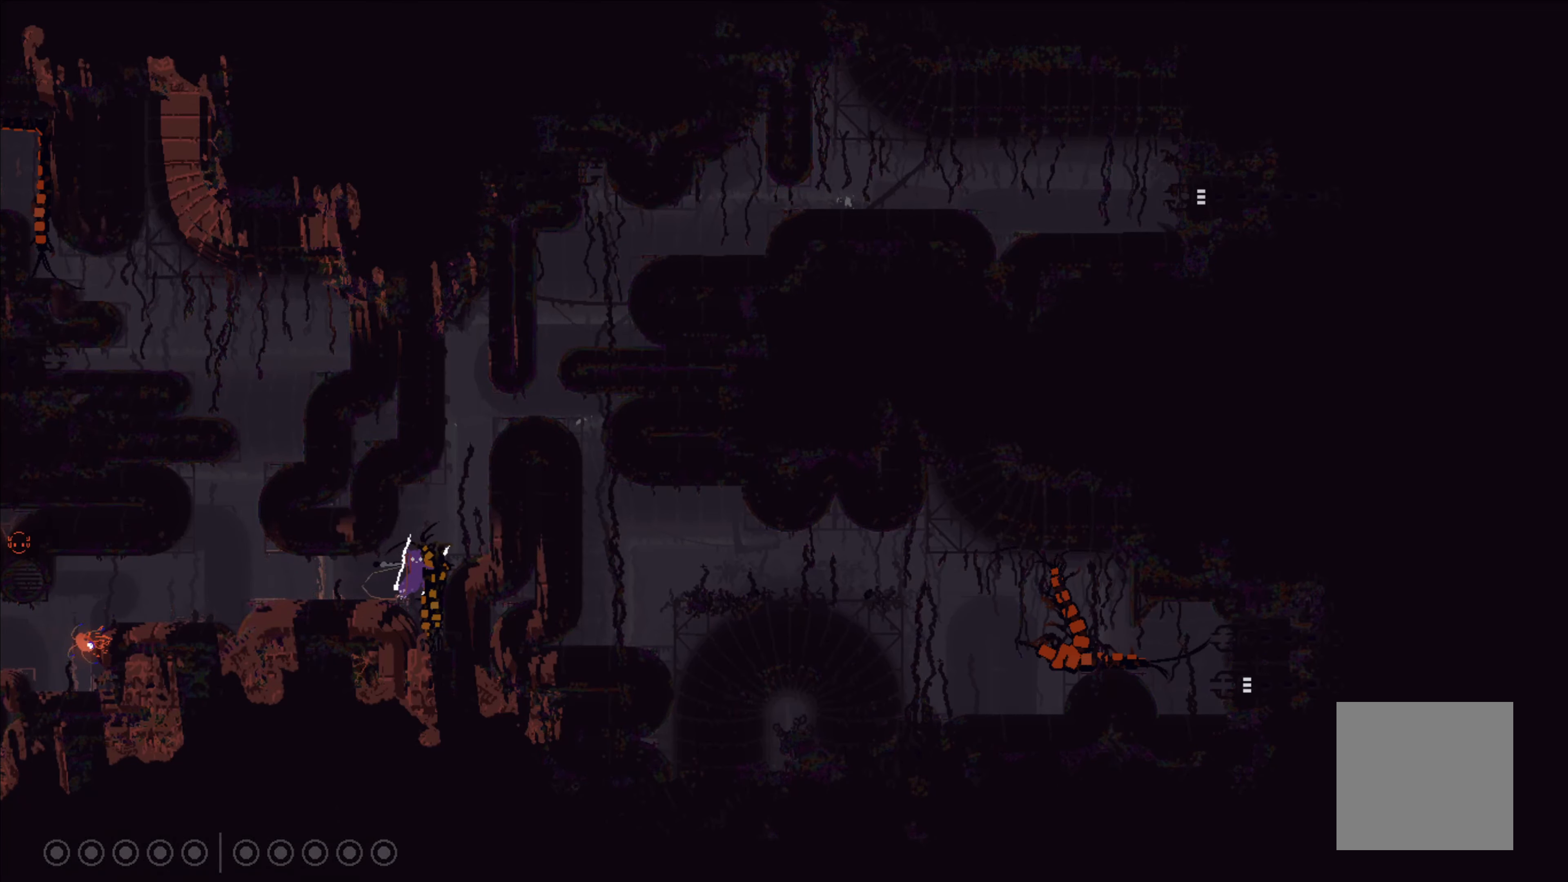
{"buttons": ["A"], "left_stick": "up-right", "events": [[83, "A", "down"]]}
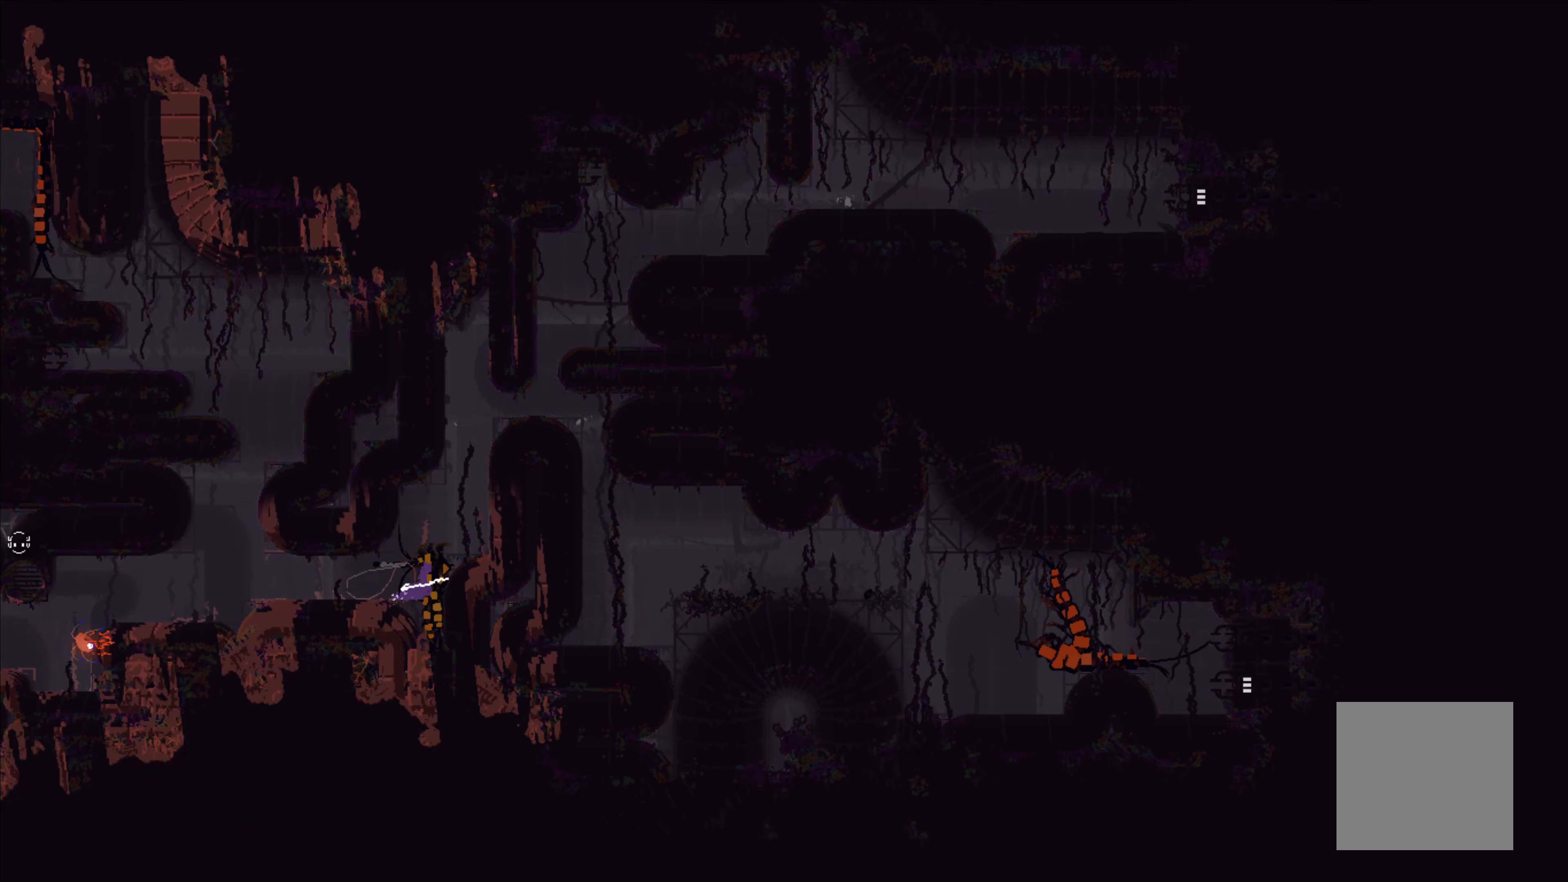
{"buttons": [], "left_stick": "right", "events": [[17, "A", "up"], [50, "left_stick", "up-left"], [317, "left_stick", "center"], [417, "left_stick", "right"]]}
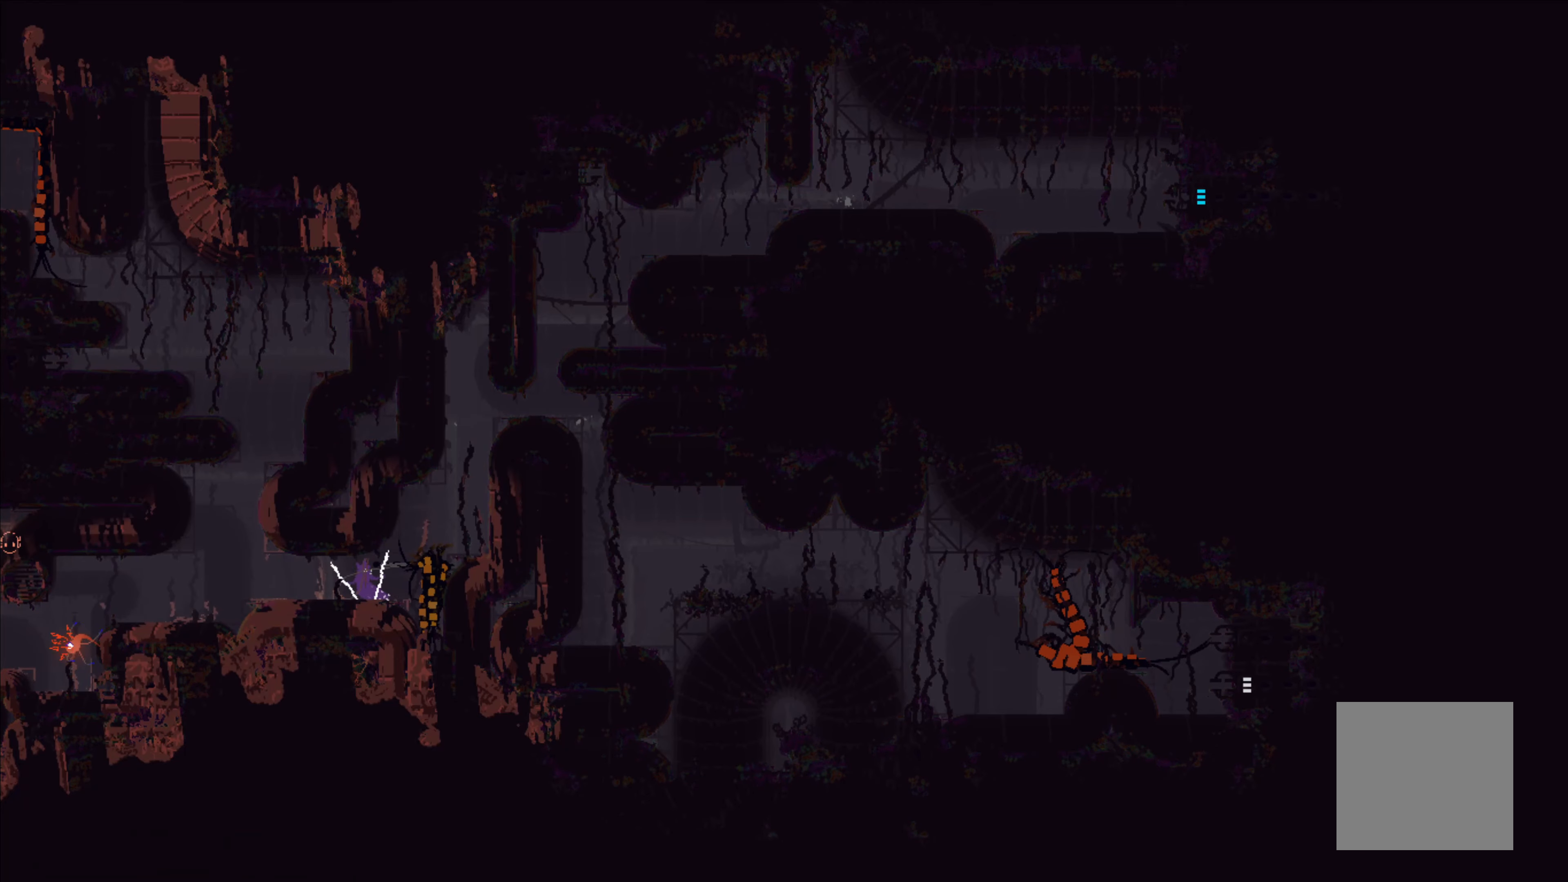
{"buttons": [], "left_stick": "right", "events": [[67, "A", "down"], [467, "A", "up"]]}
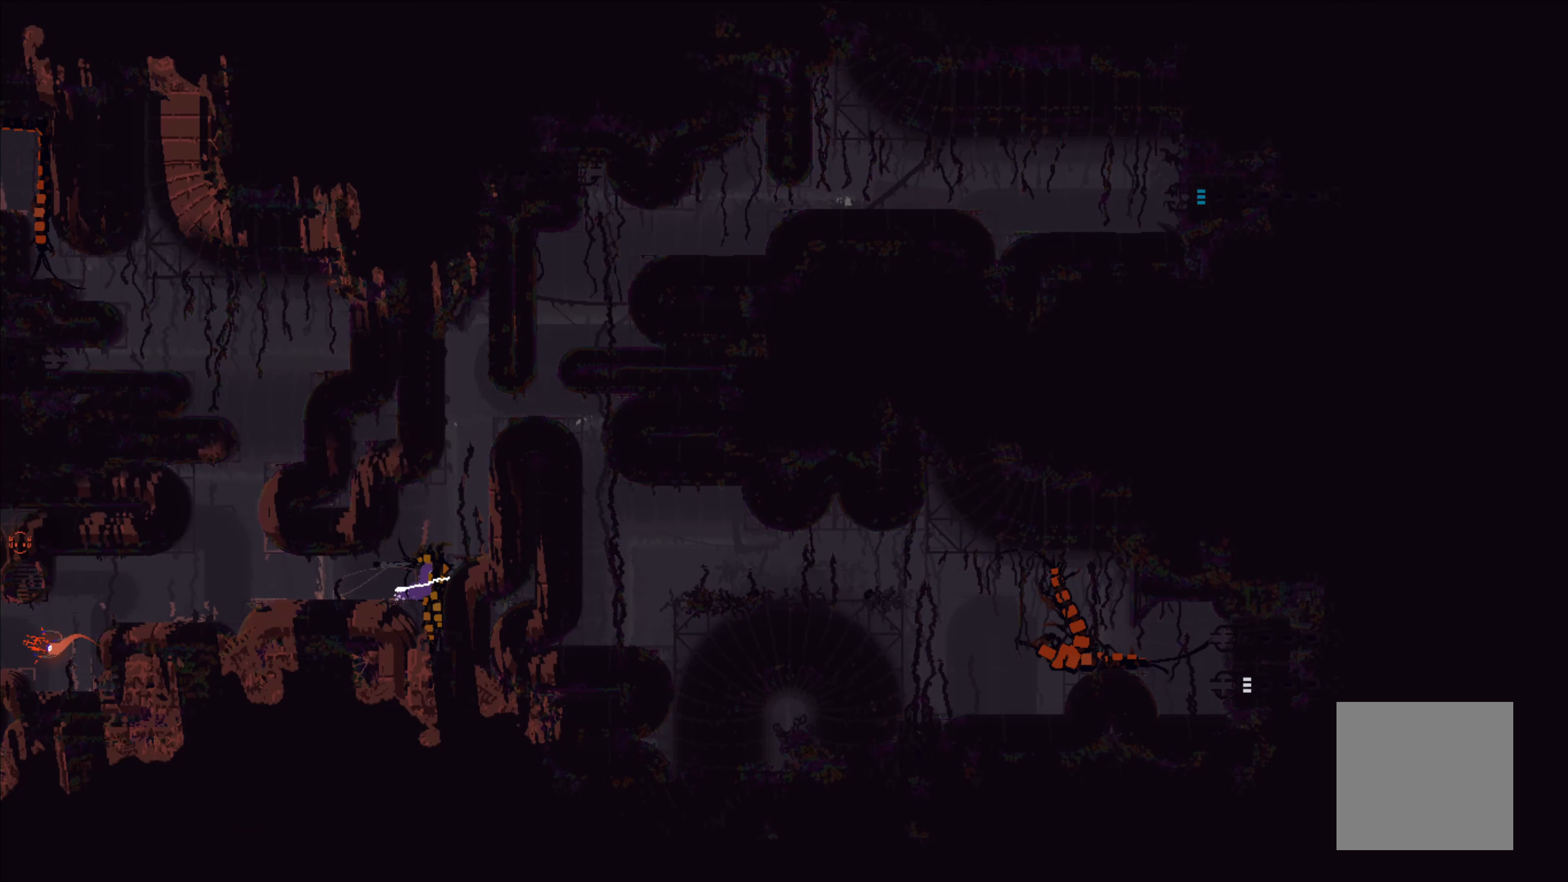
{"buttons": [], "left_stick": "right", "events": [[34, "left_stick", "up-left"], [284, "left_stick", "center"], [434, "left_stick", "right"]]}
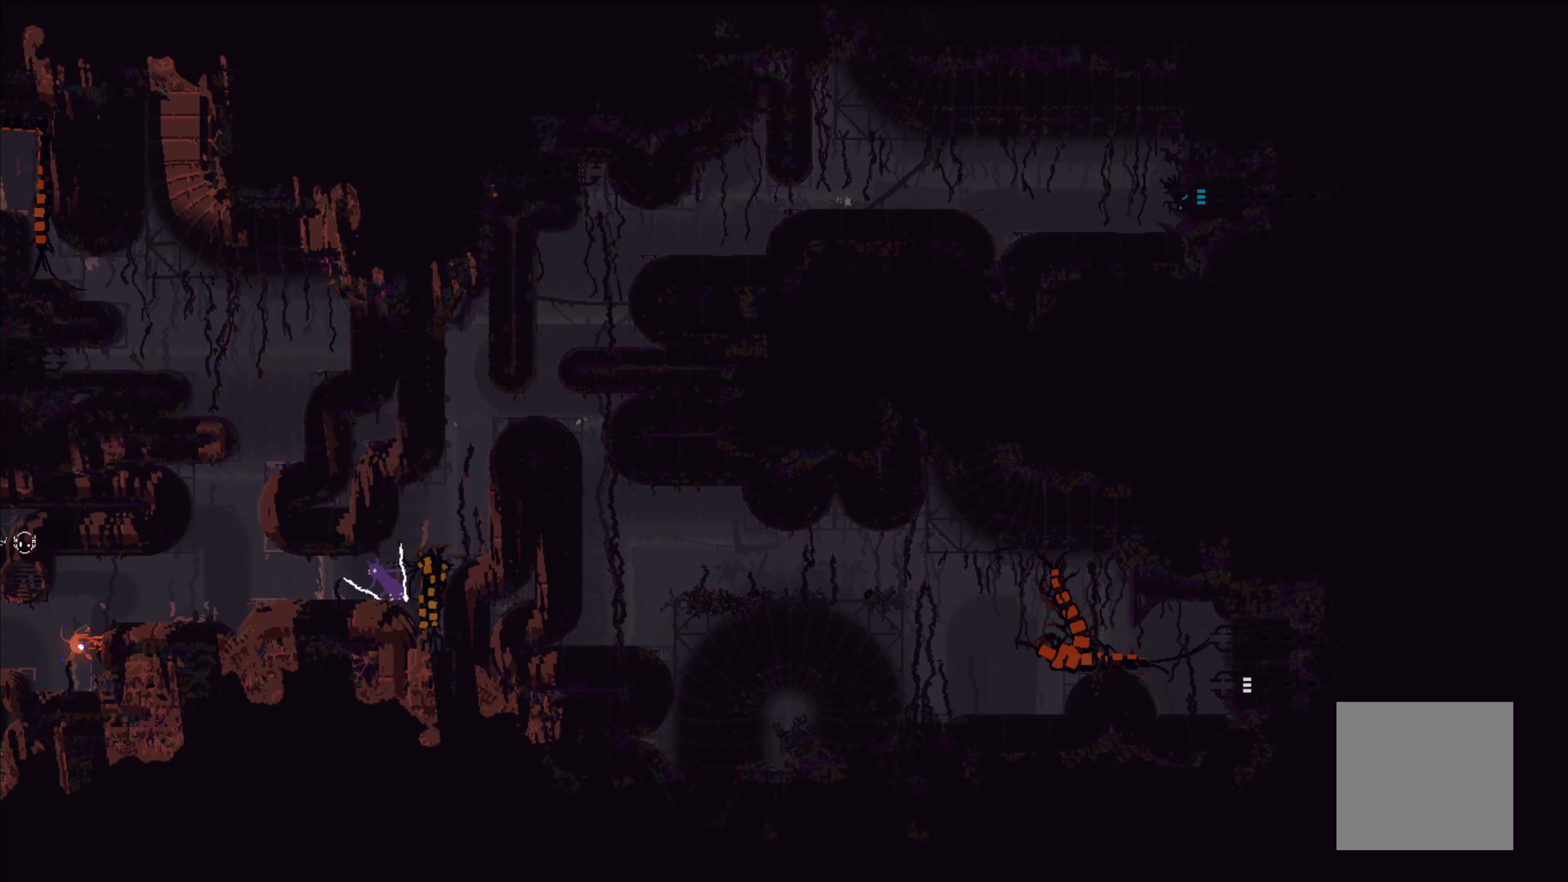
{"buttons": ["A"], "left_stick": "right", "events": [[50, "left_stick", "center"], [250, "A", "down"], [350, "left_stick", "right"]]}
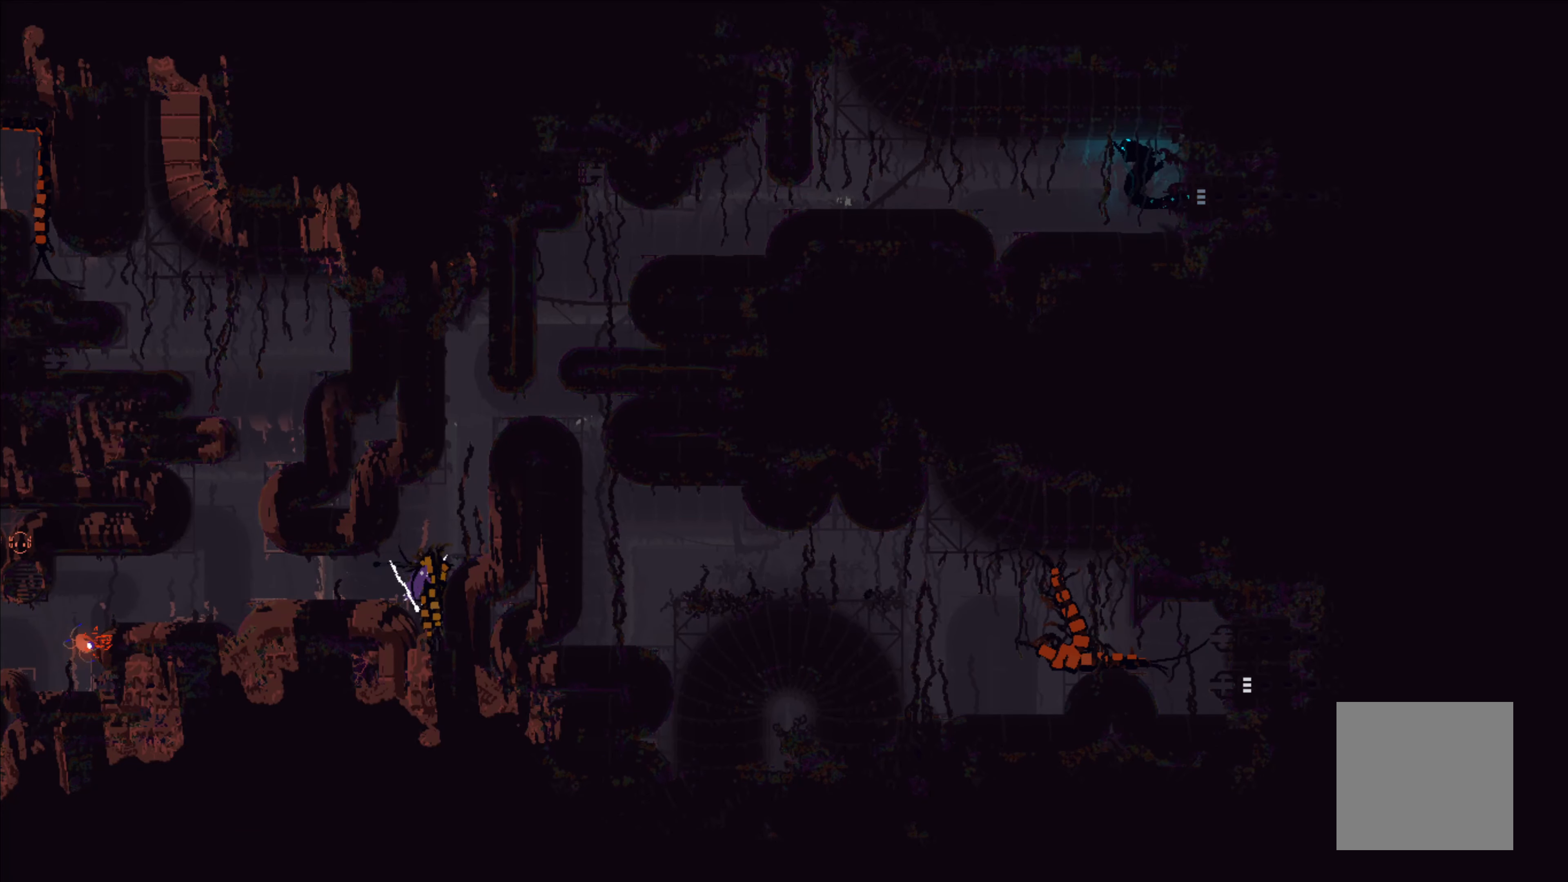
{"buttons": [], "left_stick": "up-left", "events": [[184, "left_stick", "up"], [200, "A", "up"], [234, "left_stick", "up-left"]]}
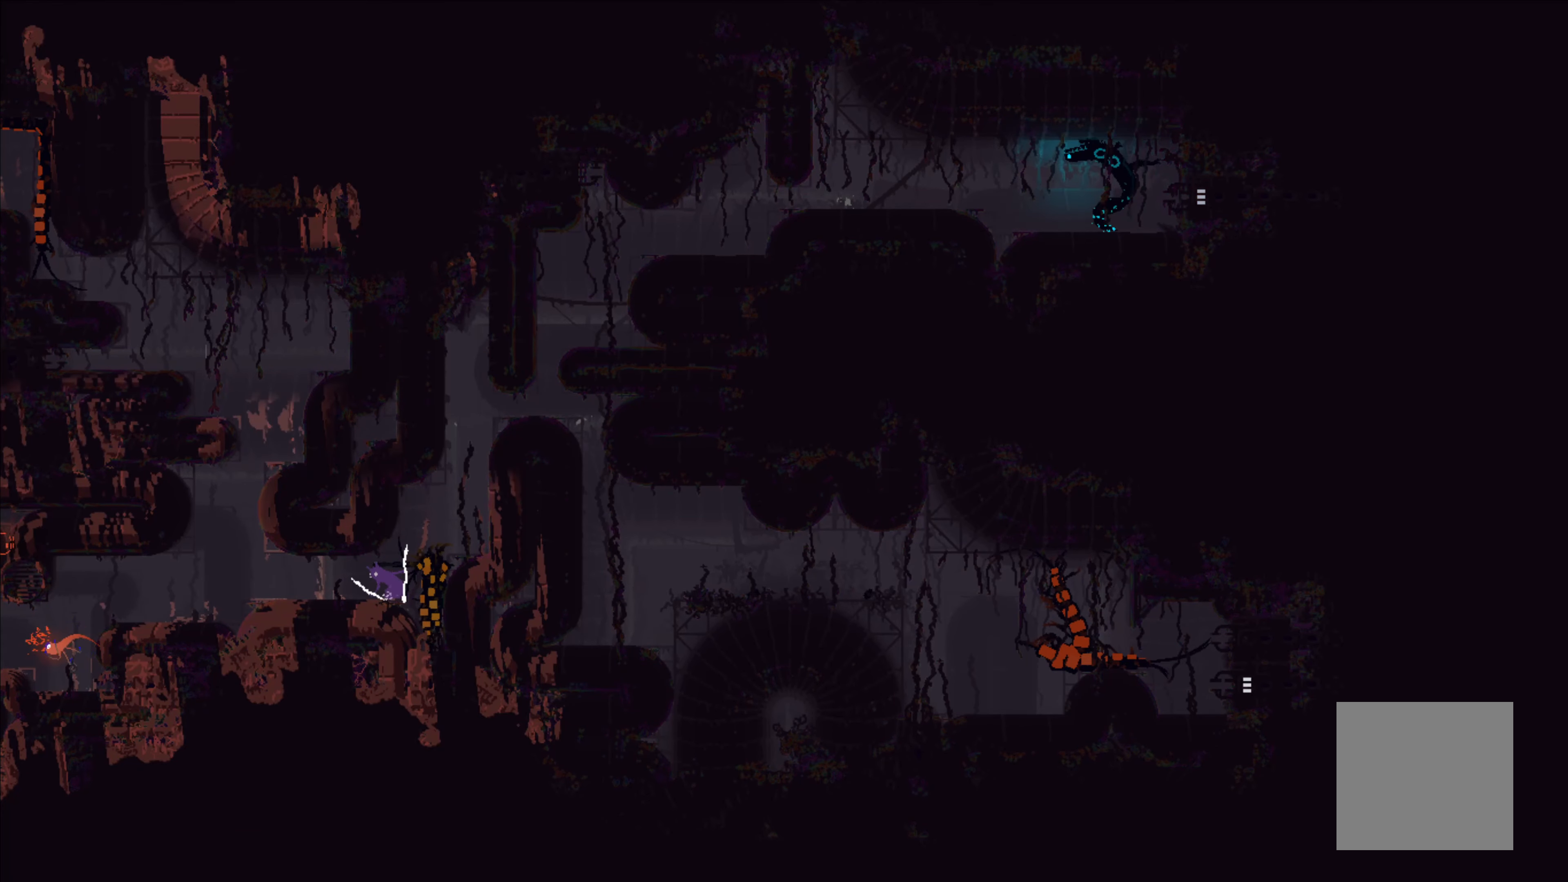
{"buttons": [], "left_stick": "right", "events": [[250, "left_stick", "right"]]}
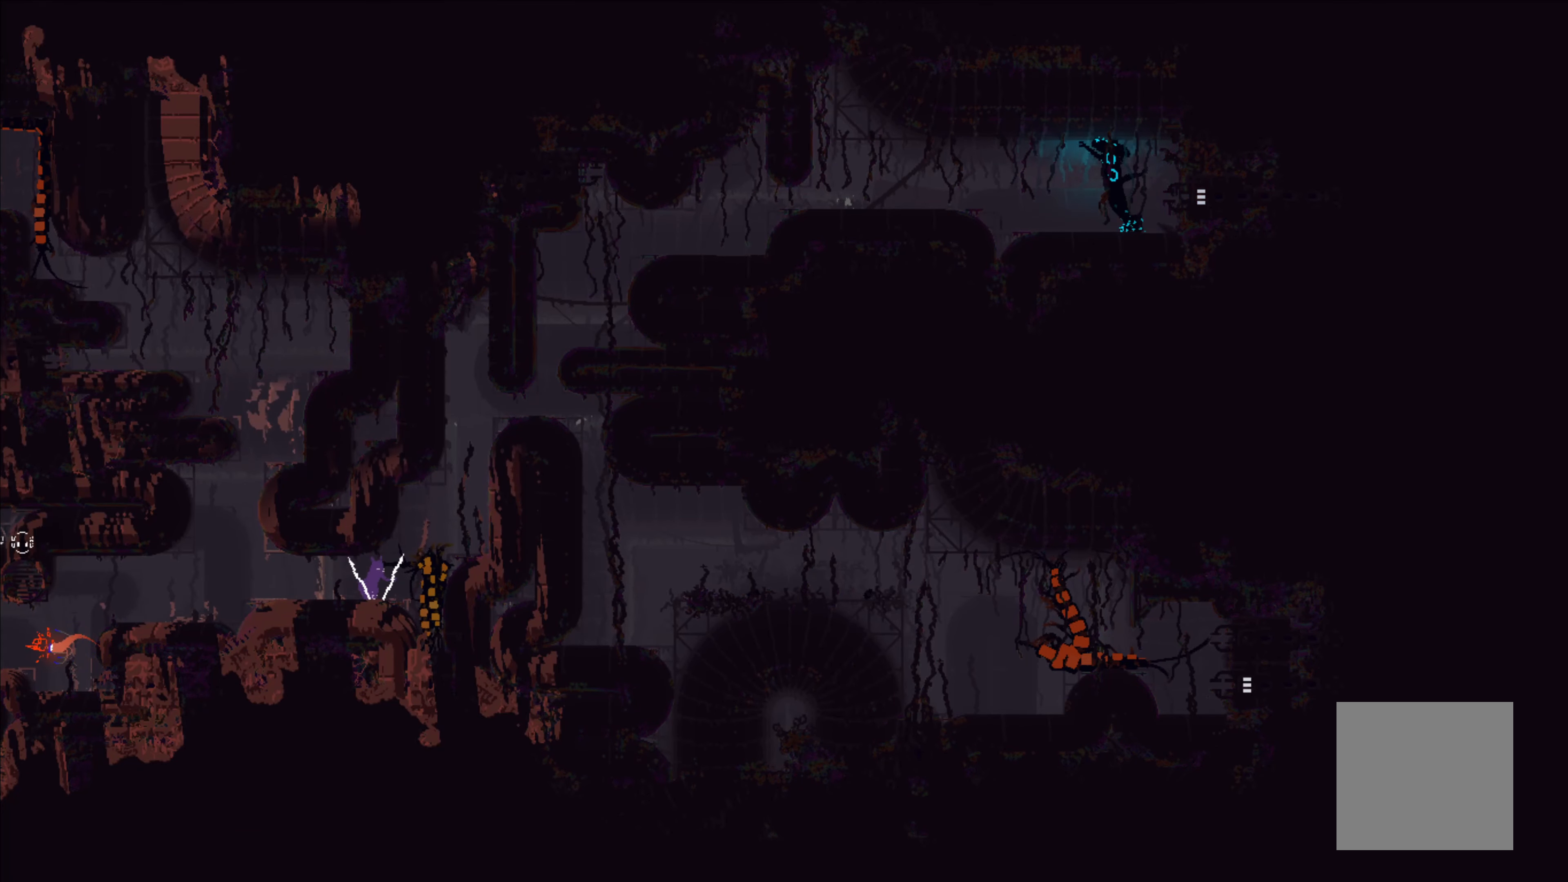
{"buttons": ["A"], "left_stick": "right", "events": [[134, "A", "down"]]}
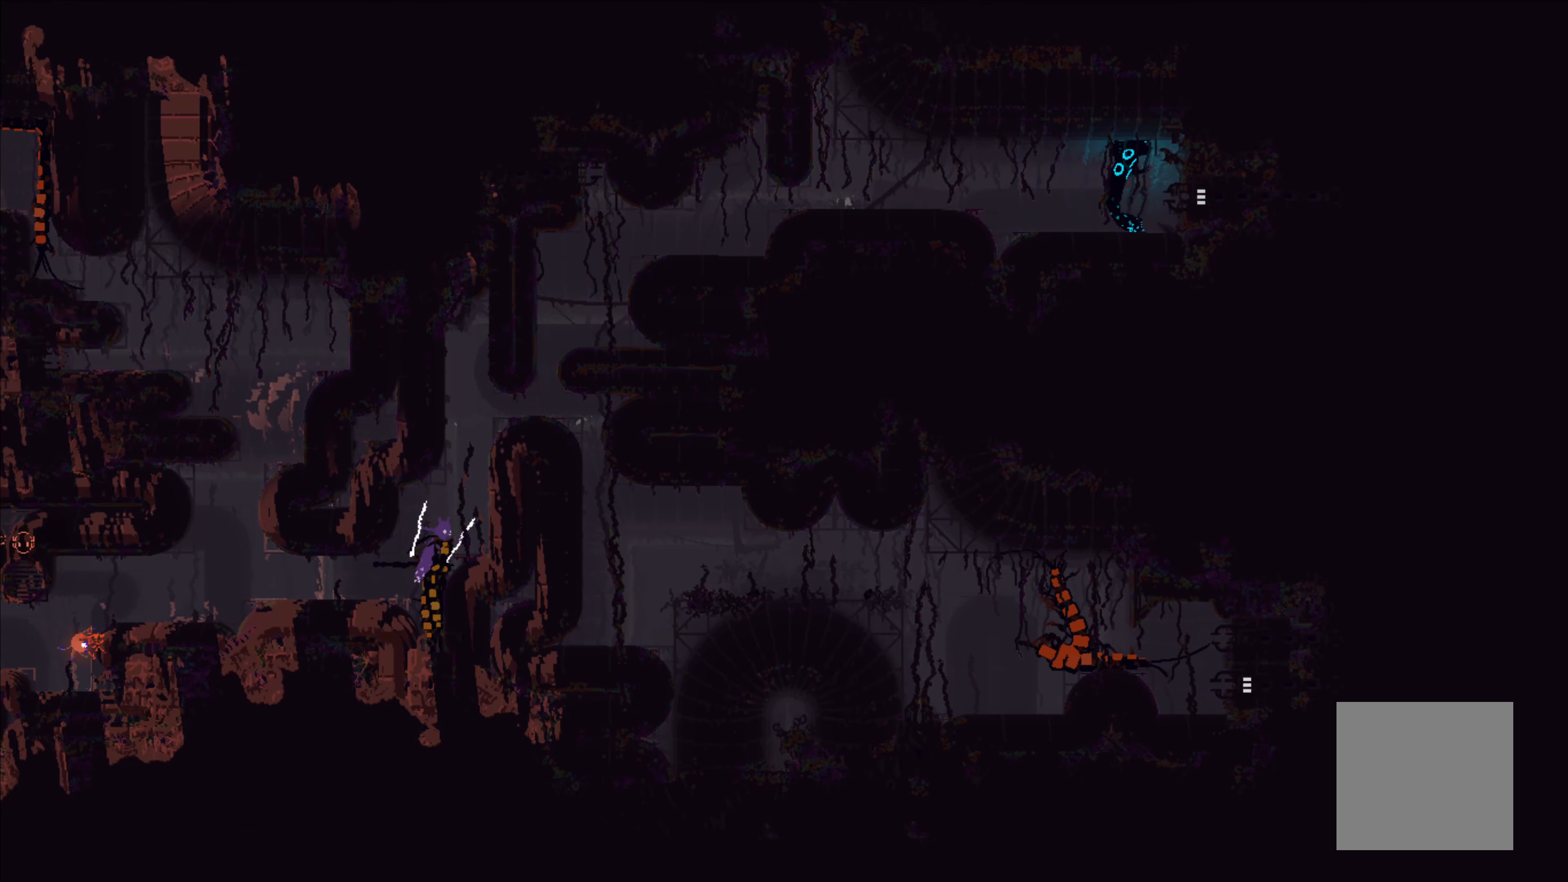
{"buttons": [], "left_stick": "center", "events": [[117, "A", "up"], [300, "left_stick", "center"]]}
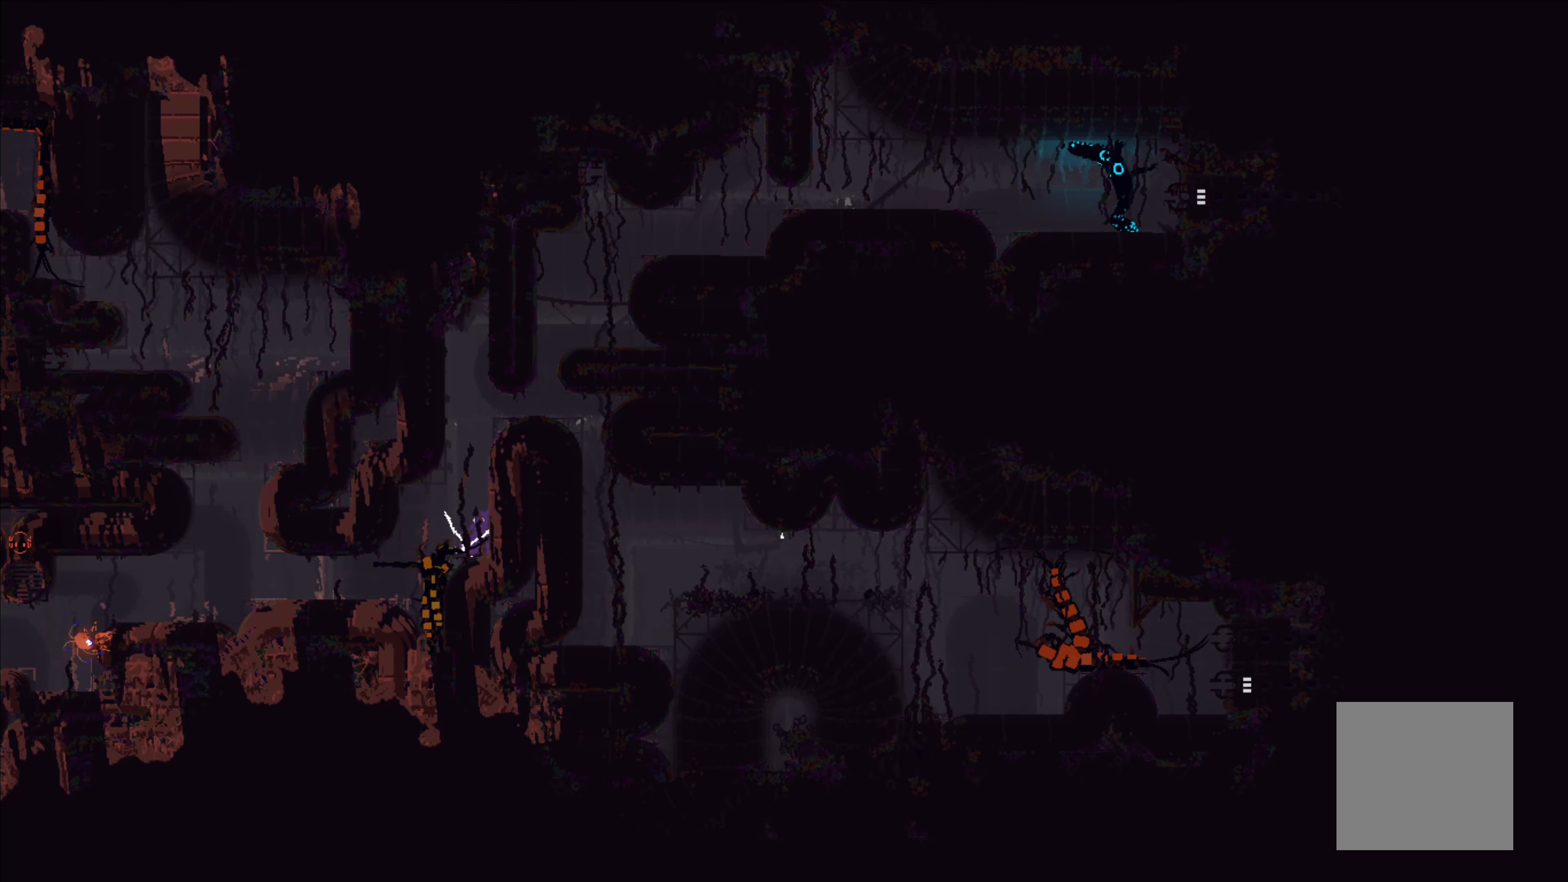
{"buttons": ["A"], "left_stick": "up", "events": [[34, "A", "down"], [134, "left_stick", "right"], [367, "A", "up"], [417, "A", "down"], [500, "left_stick", "up"]]}